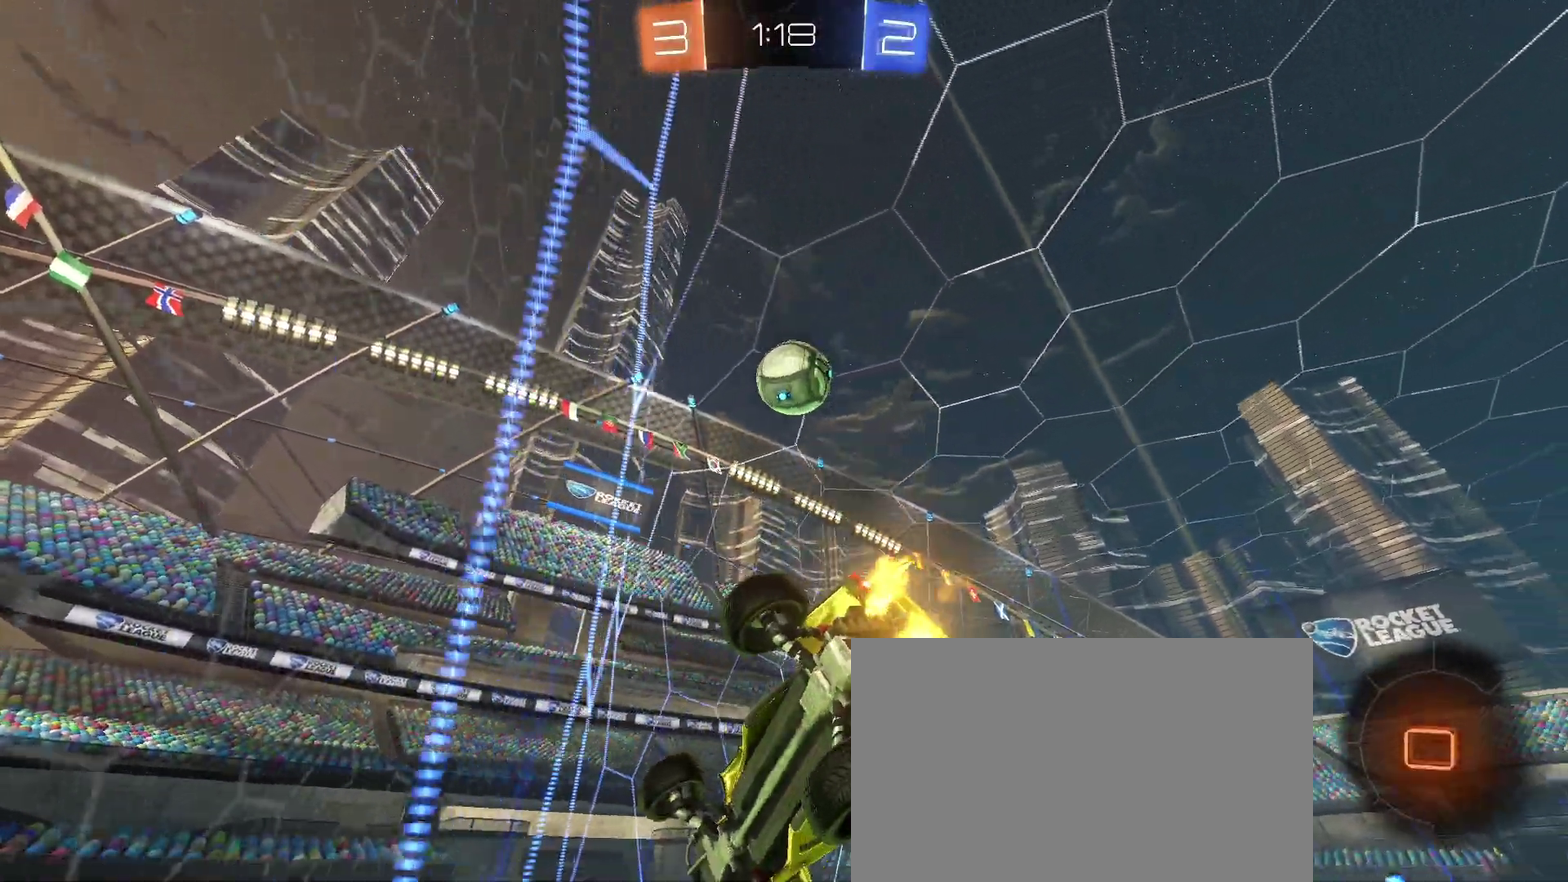
Gameplay with a controller (PlayStation layout); each line is a JSON object with the inputs held at the frame after it. "events" lists button and stick changes between this image and that frame as [ms after this image, input, new state], when the widget could be followed in between. Not read: L3 R3.
{"buttons": ["R2"], "left_stick": "center", "right_stick": "center", "events": [[167, "left_stick", "right"], [250, "left_stick", "center"]]}
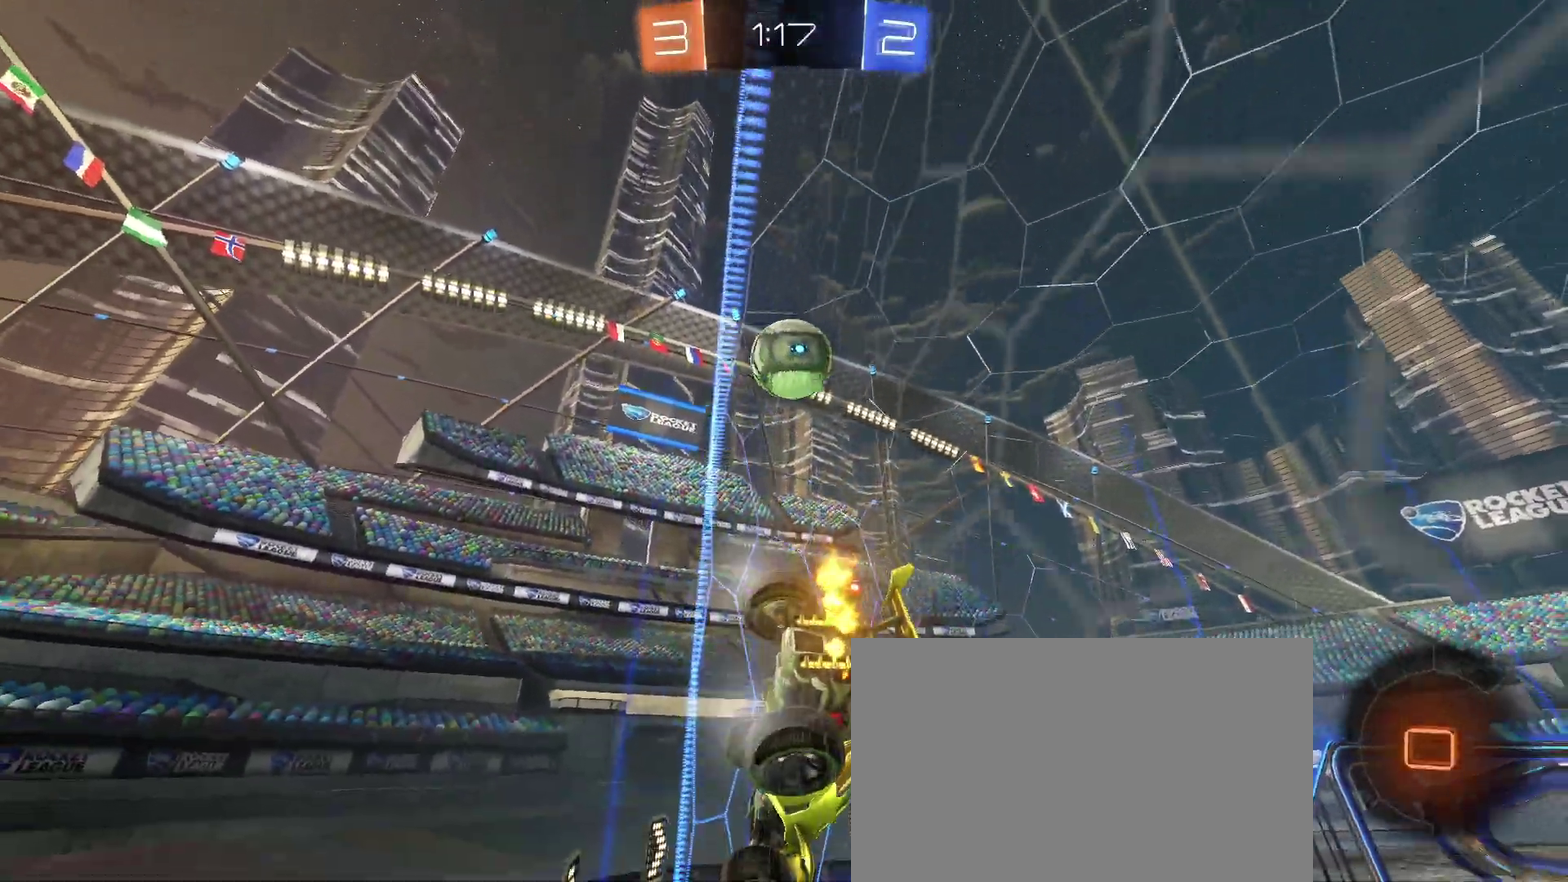
{"buttons": ["R2"], "left_stick": "center", "right_stick": "center", "events": [[117, "CROSS", "down"], [117, "left_stick", "down-left"], [183, "L1", "down"], [200, "left_stick", "down"], [367, "CROSS", "up"], [367, "L1", "up"], [433, "left_stick", "center"]]}
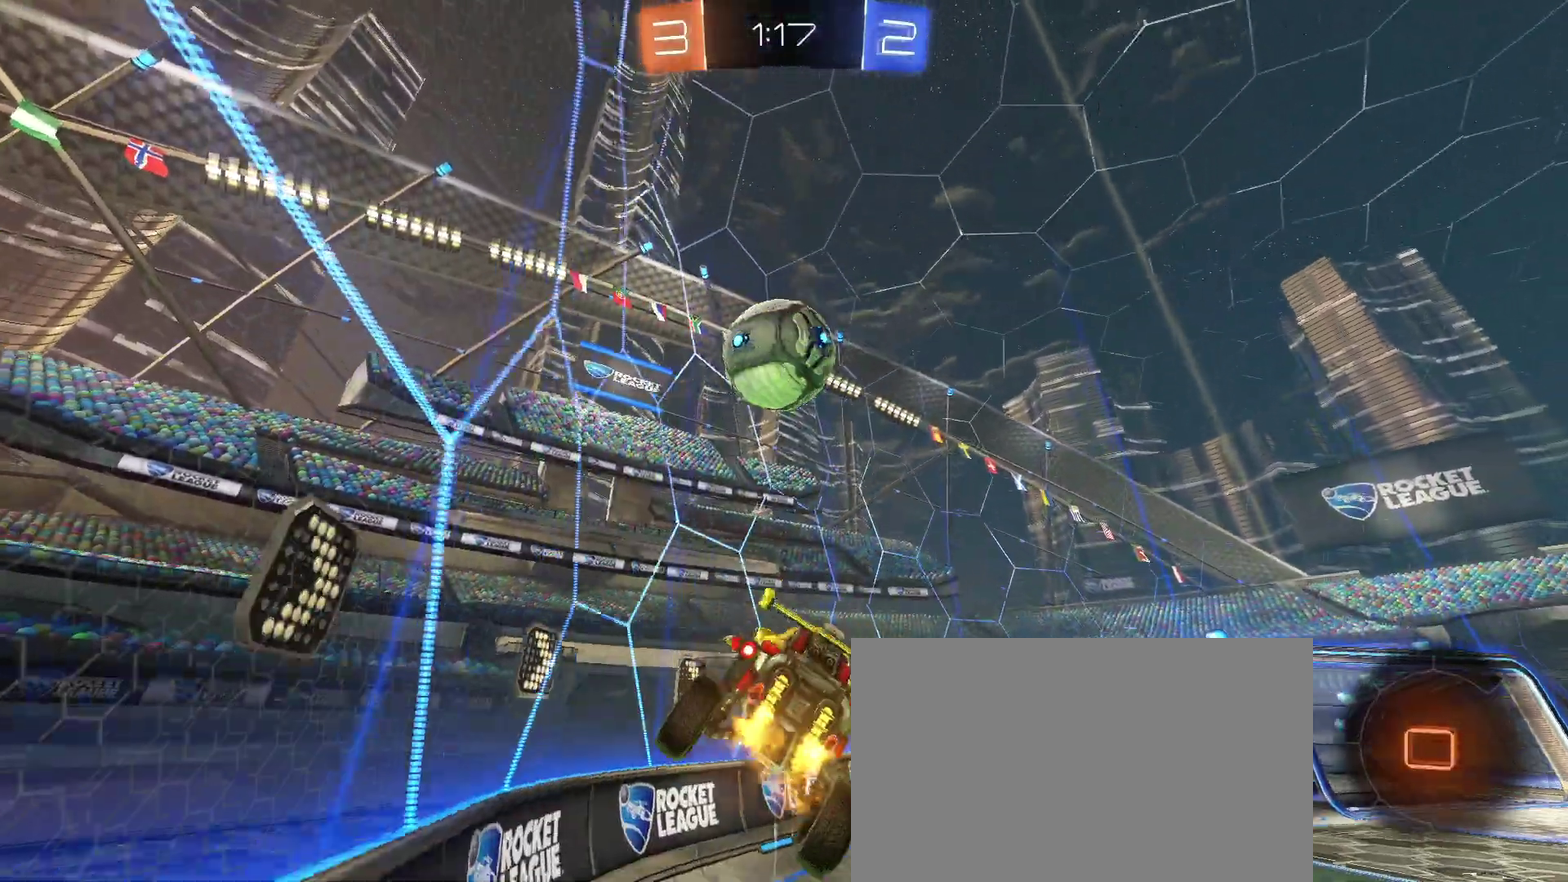
{"buttons": ["L2"], "left_stick": "right", "right_stick": "center", "events": [[50, "left_stick", "up-left"], [67, "TRIANGLE", "down"], [167, "left_stick", "up"], [183, "TRIANGLE", "up"], [283, "CROSS", "down"], [367, "CROSS", "up"], [400, "R2", "up"], [400, "left_stick", "center"], [433, "L2", "down"], [500, "left_stick", "right"]]}
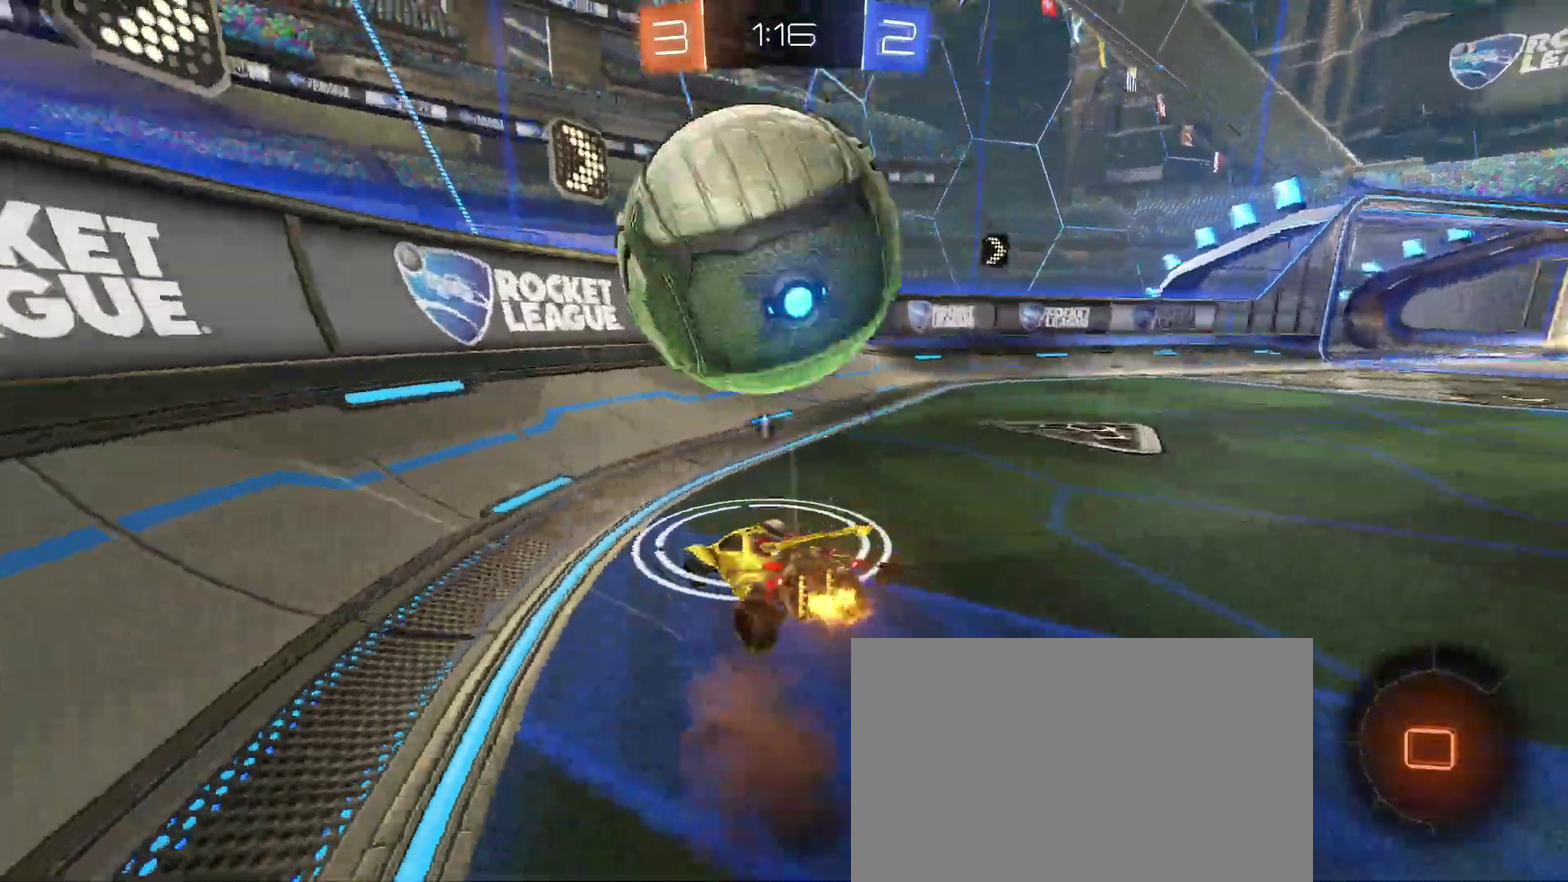
{"buttons": ["R2"], "left_stick": "right", "right_stick": "center", "events": [[100, "R2", "down"], [150, "L2", "up"], [233, "TRIANGLE", "down"], [367, "TRIANGLE", "up"]]}
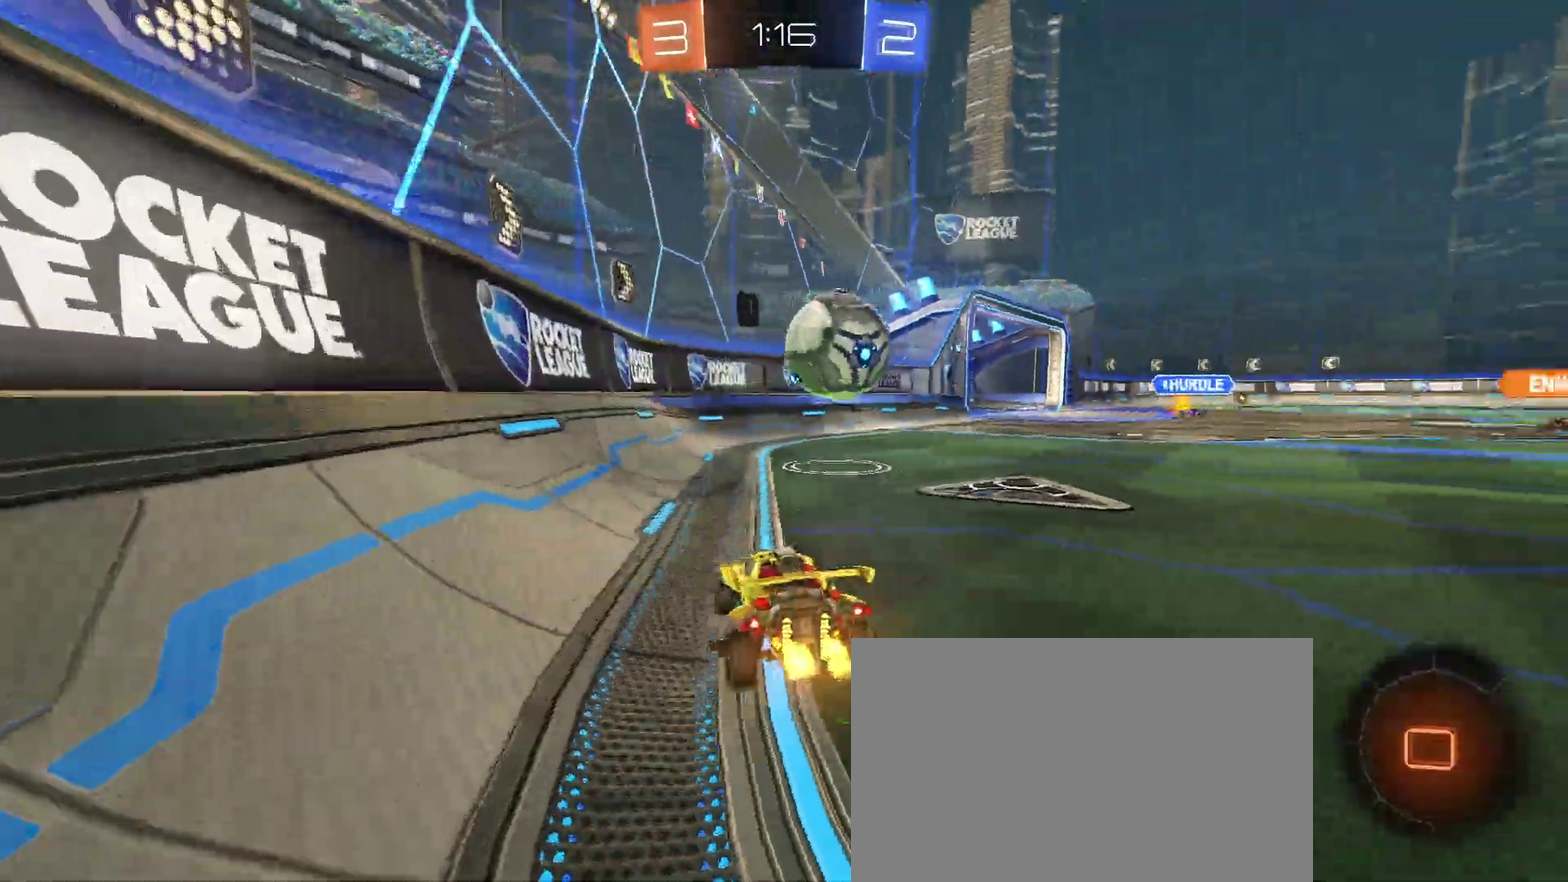
{"buttons": ["R2"], "left_stick": "center", "right_stick": "center", "events": [[417, "left_stick", "center"]]}
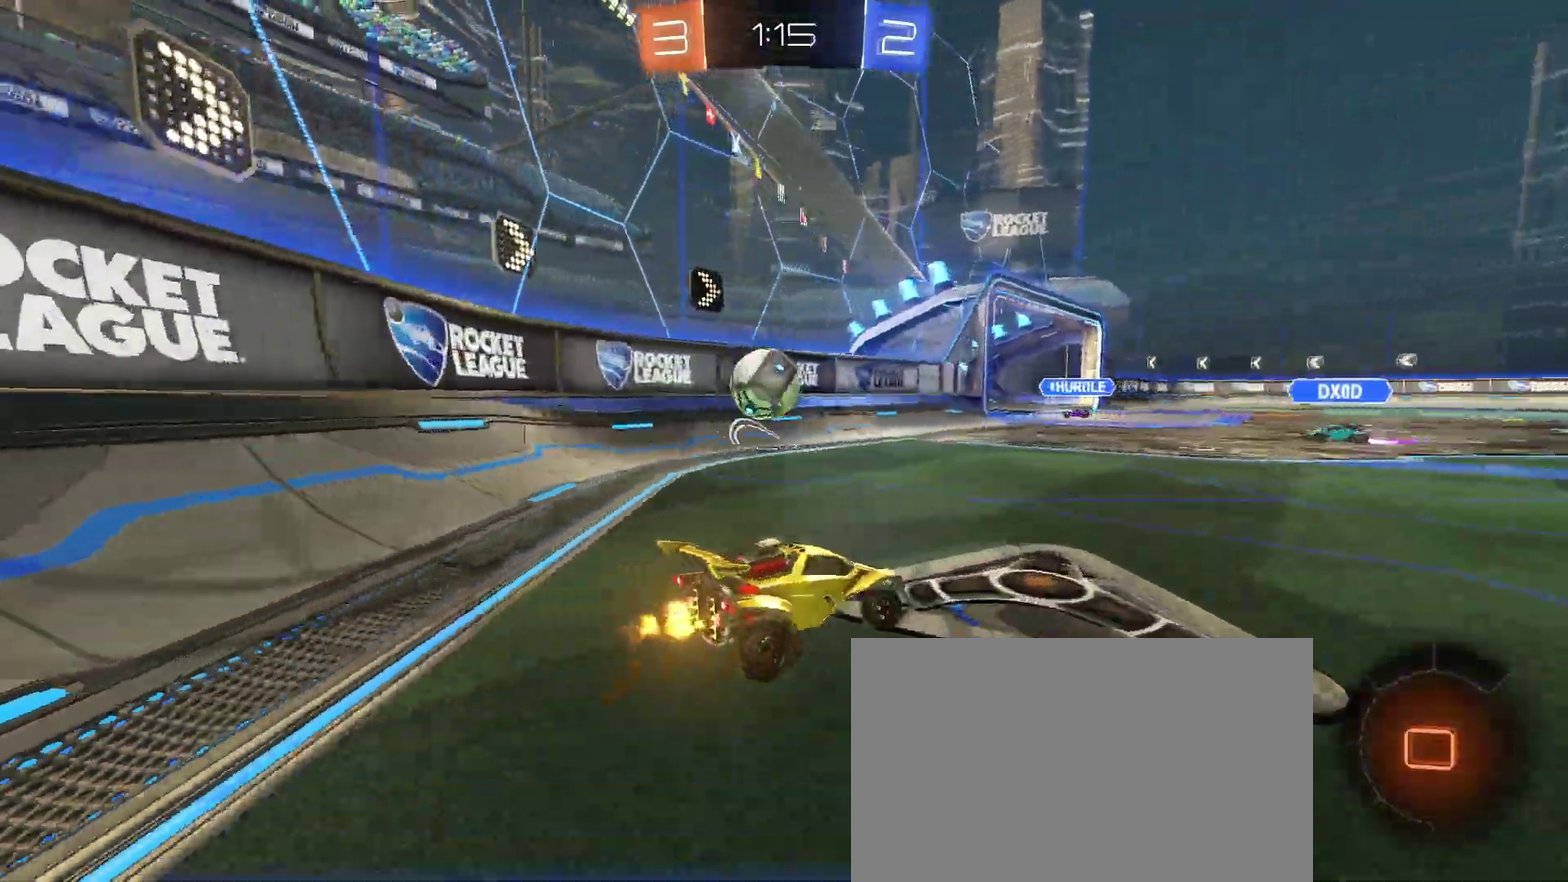
{"buttons": ["R2"], "left_stick": "center", "right_stick": "center", "events": [[417, "CROSS", "down"], [483, "CROSS", "up"]]}
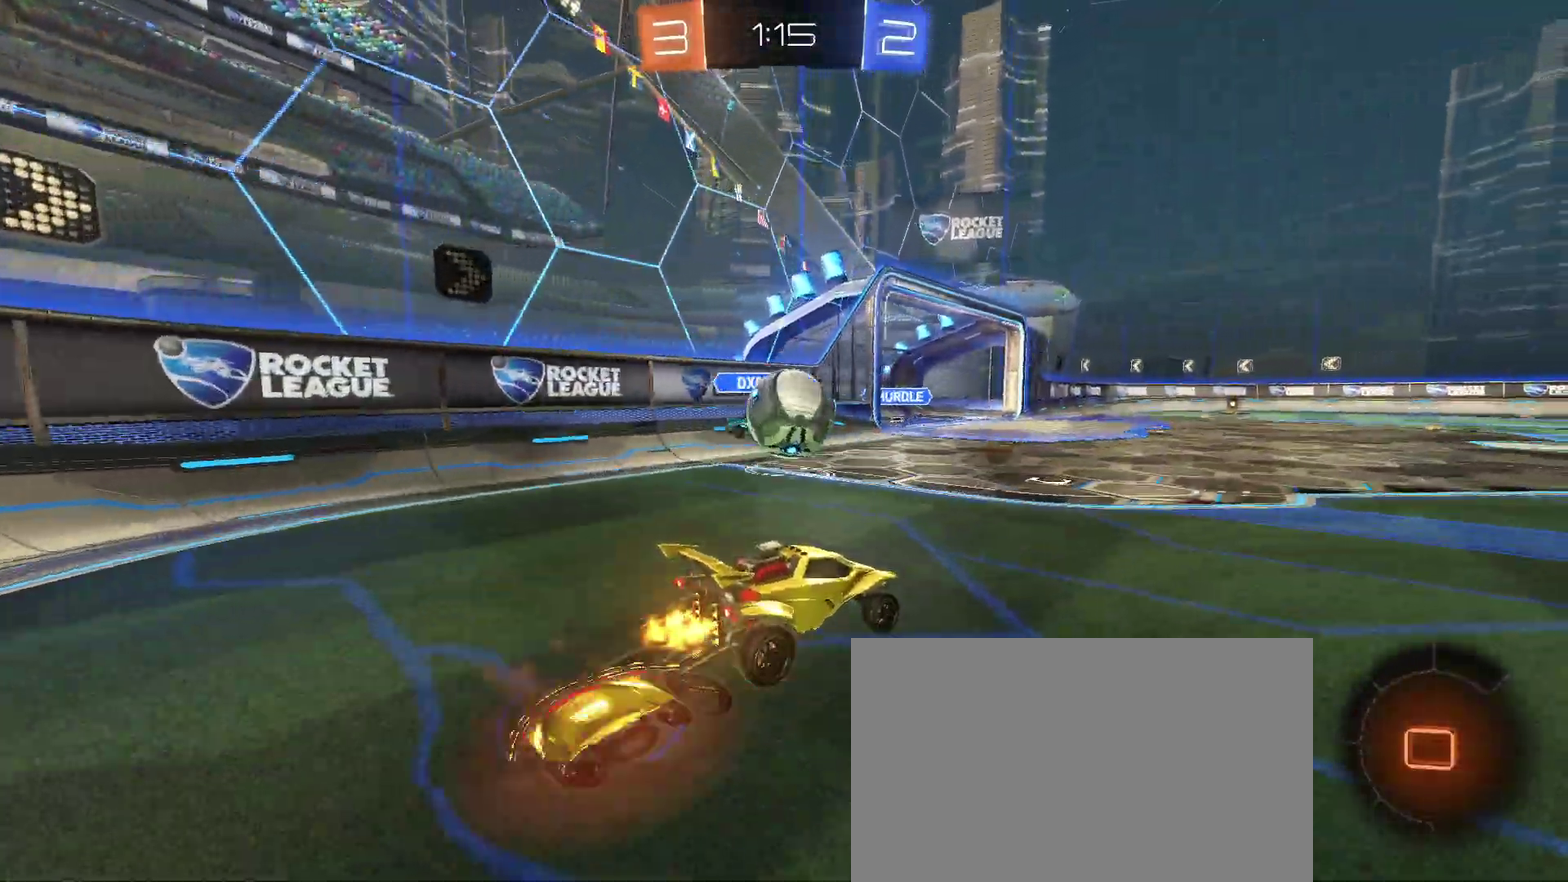
{"buttons": ["R2"], "left_stick": "center", "right_stick": "center", "events": []}
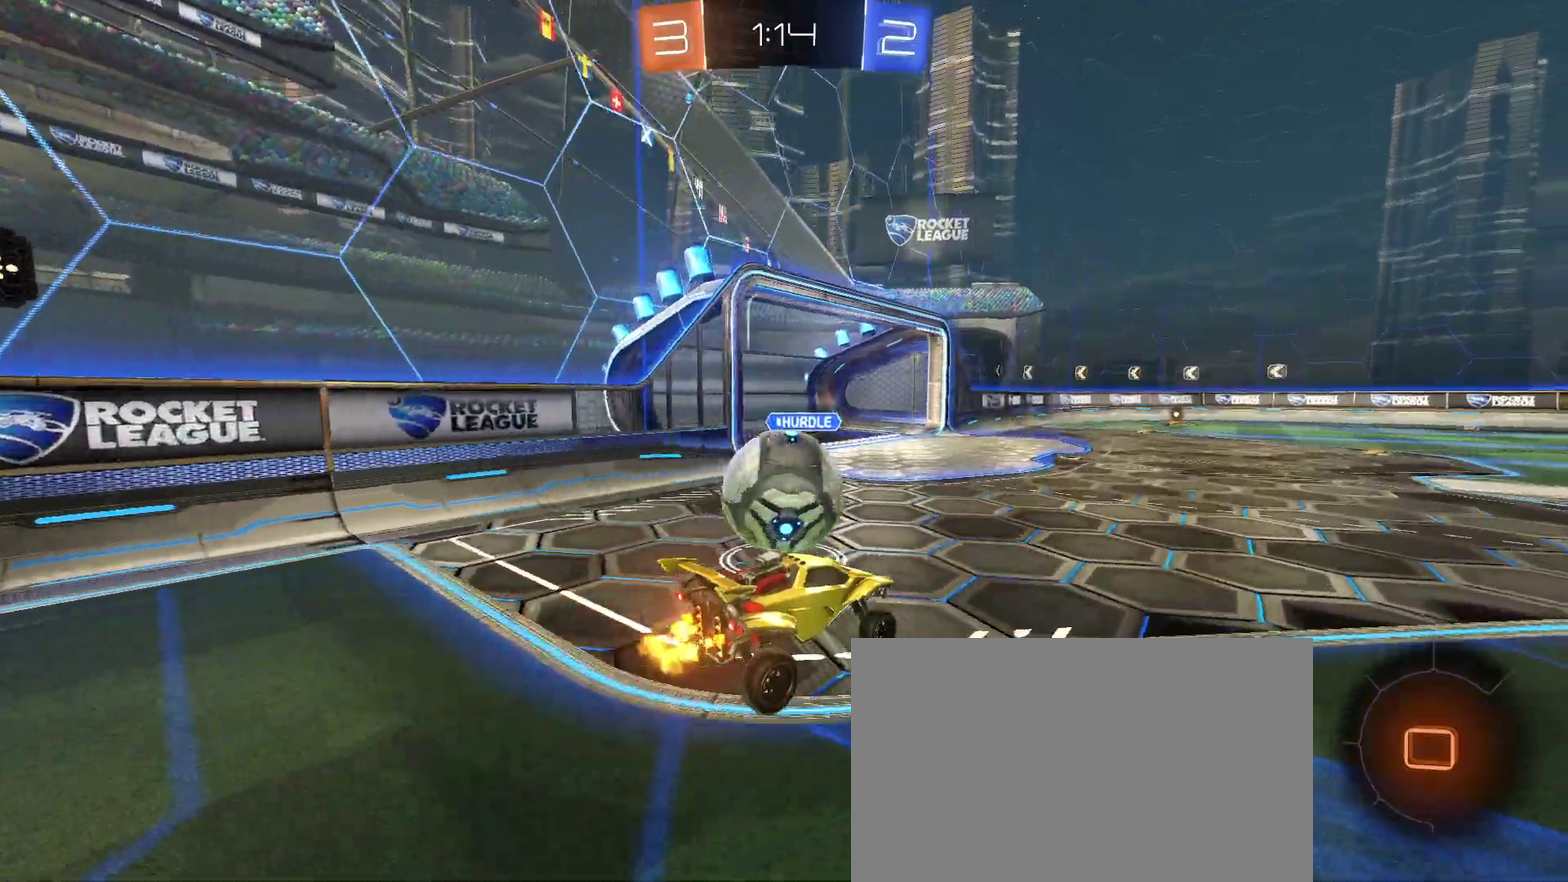
{"buttons": ["R2"], "left_stick": "up-left", "right_stick": "center", "events": [[150, "left_stick", "right"], [250, "left_stick", "up-left"], [300, "CROSS", "down"], [467, "CROSS", "up"]]}
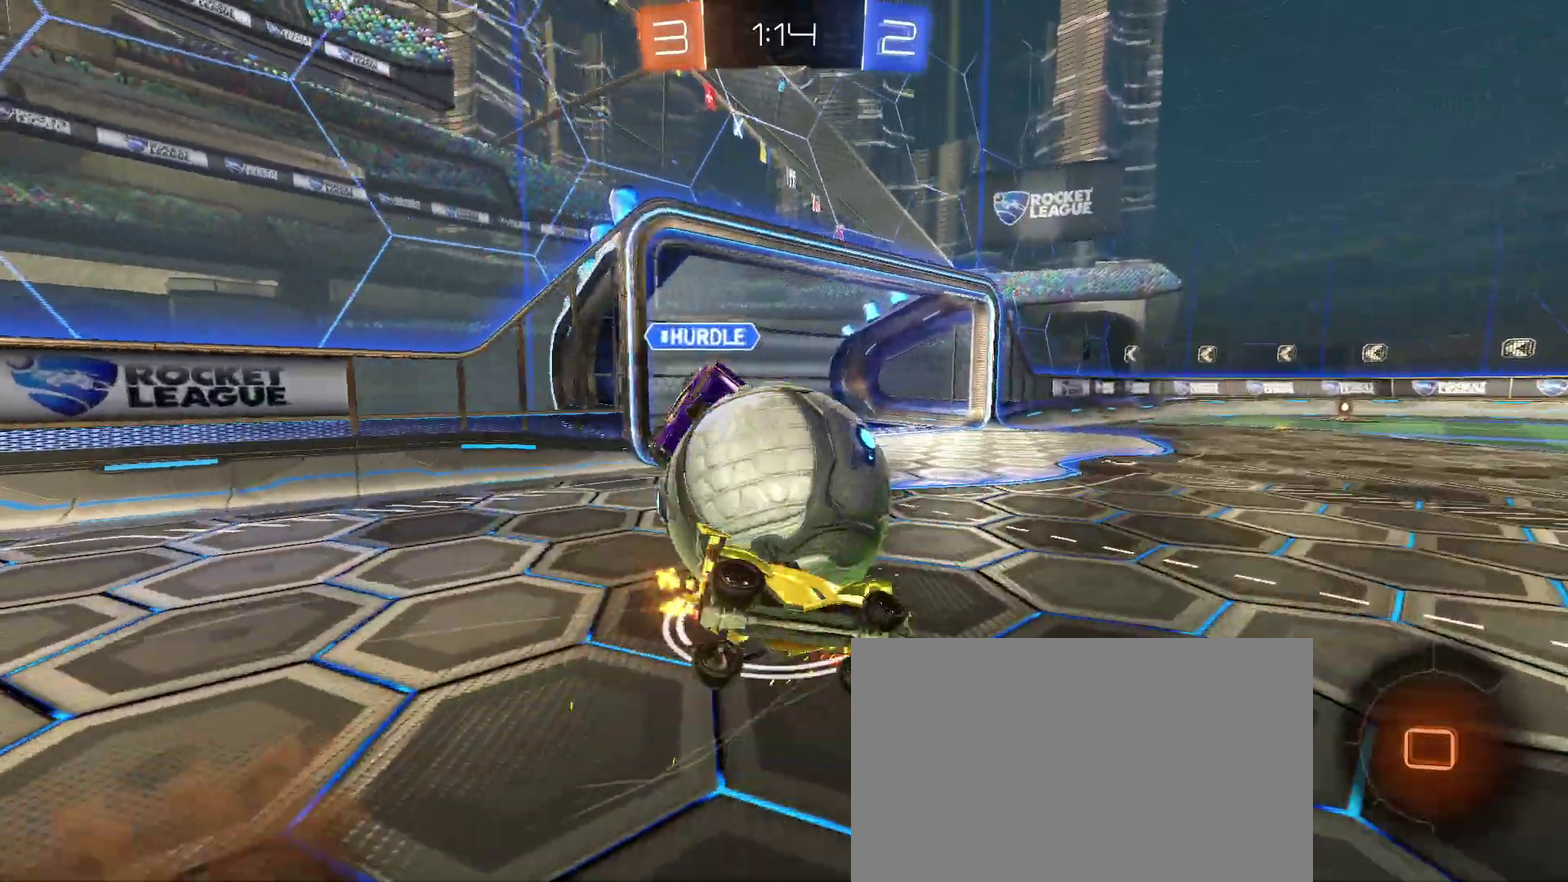
{"buttons": ["SQUARE", "R2"], "left_stick": "left", "right_stick": "center", "events": [[150, "left_stick", "left"], [333, "SQUARE", "down"]]}
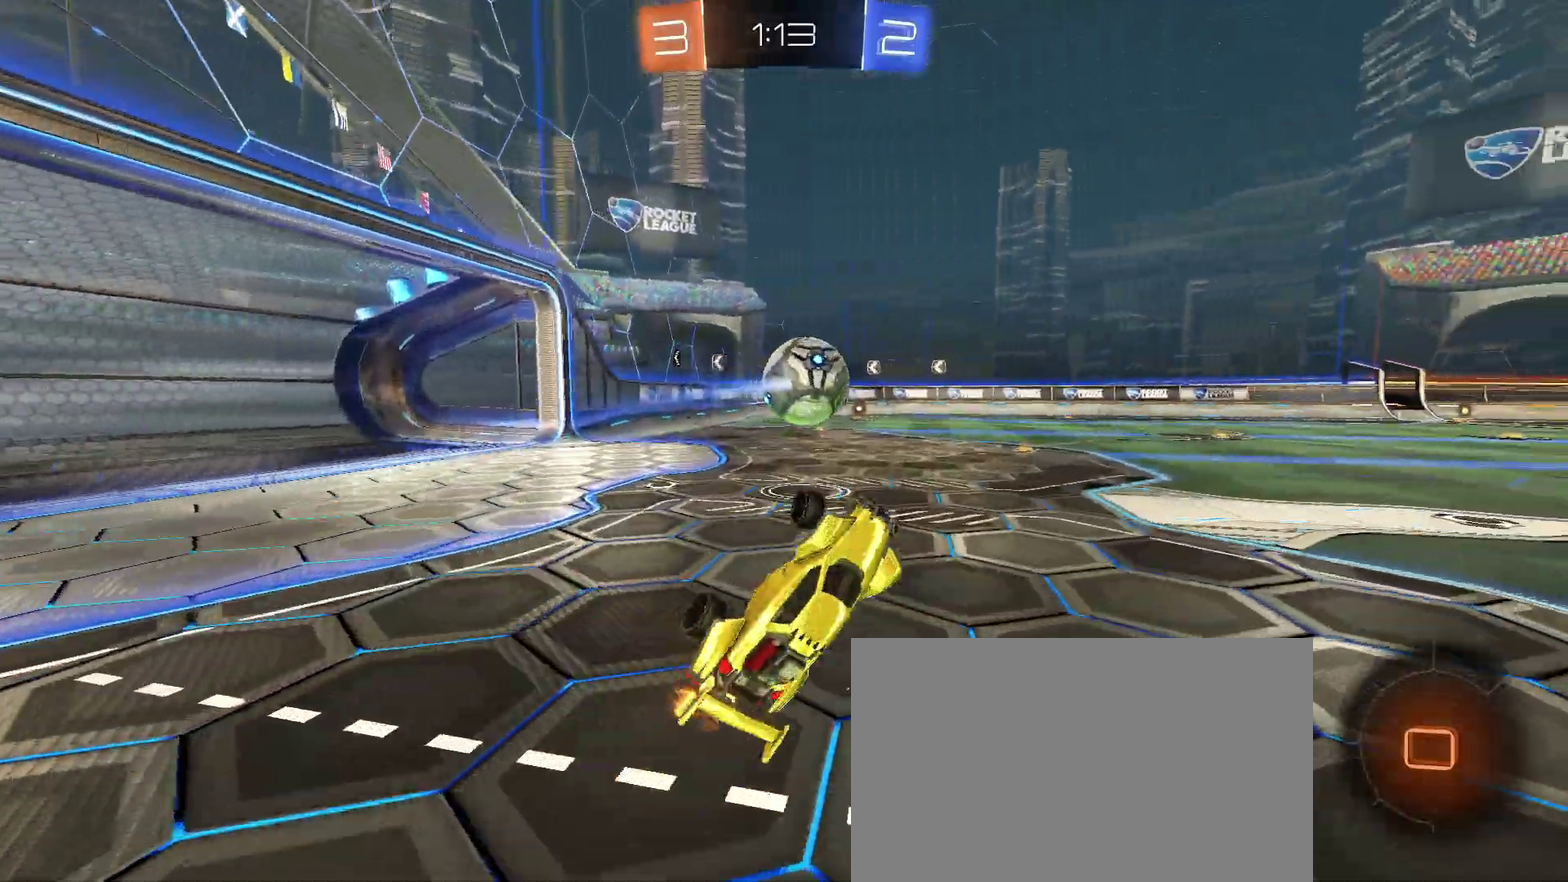
{"buttons": ["R2"], "left_stick": "center", "right_stick": "center", "events": [[100, "SQUARE", "up"], [150, "left_stick", "center"], [183, "TRIANGLE", "down"], [300, "TRIANGLE", "up"], [317, "left_stick", "up"], [467, "left_stick", "center"]]}
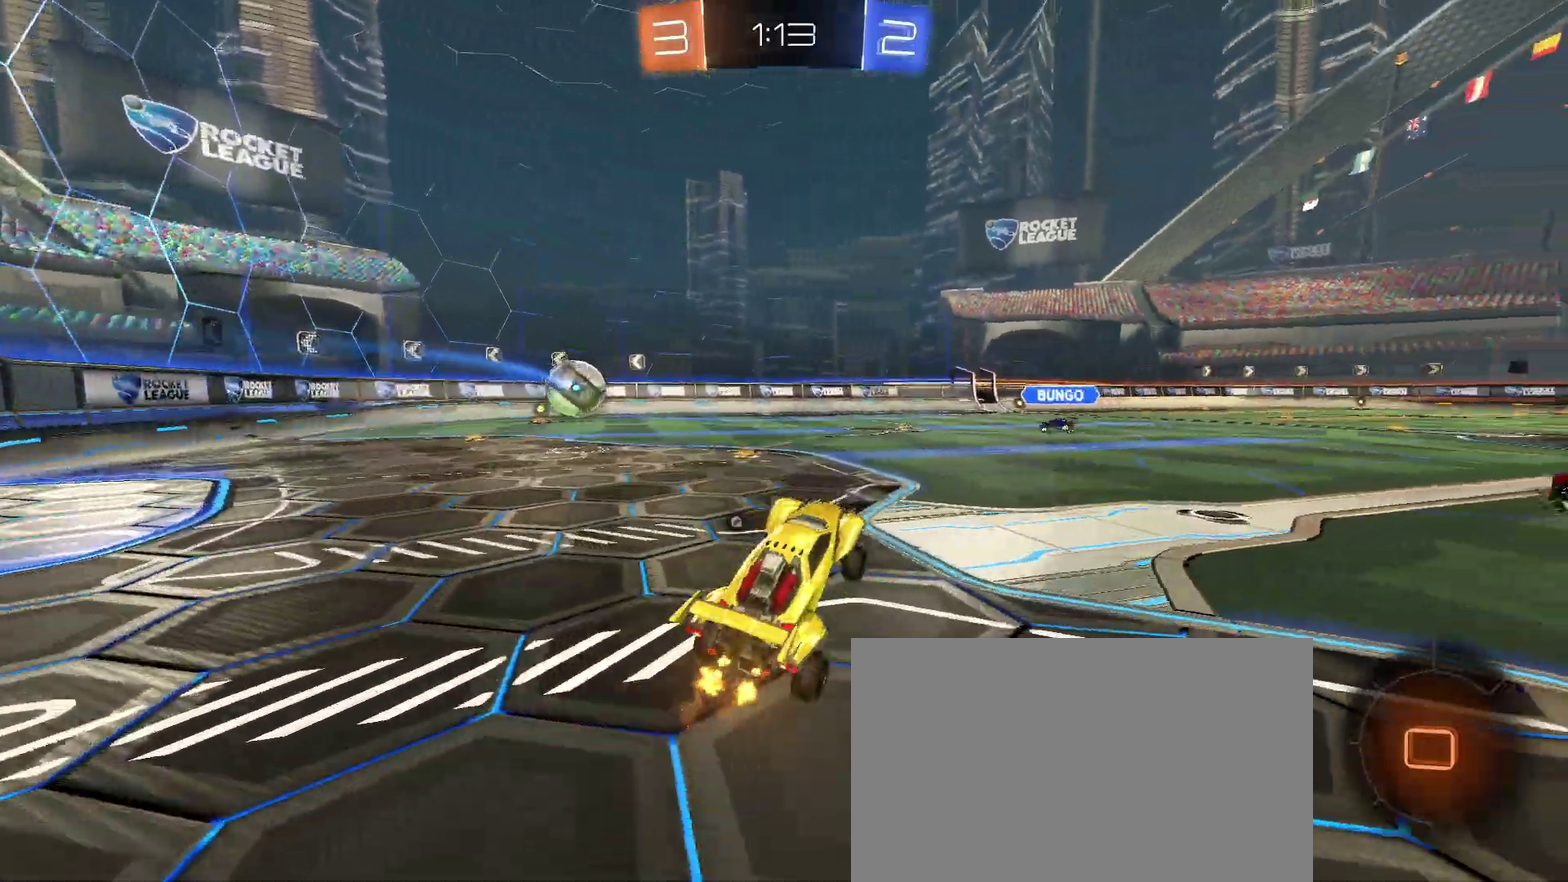
{"buttons": ["CROSS", "R2"], "left_stick": "up-right", "right_stick": "center", "events": [[367, "left_stick", "up-right"], [433, "CROSS", "down"]]}
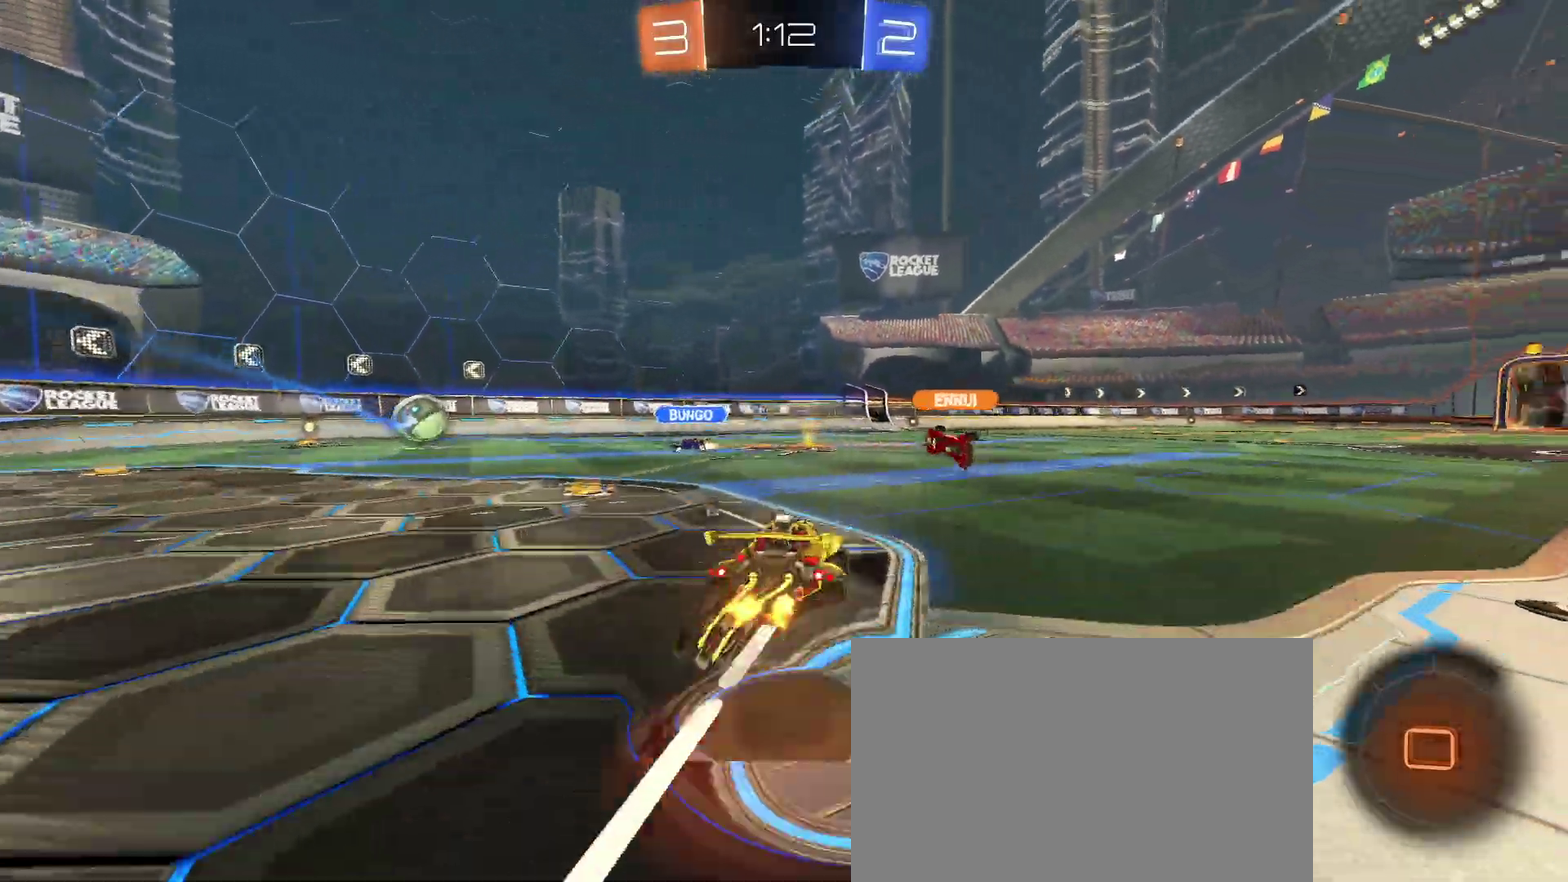
{"buttons": ["R2"], "left_stick": "center", "right_stick": "center", "events": [[17, "CROSS", "up"], [67, "CROSS", "down"], [67, "left_stick", "up"], [217, "CROSS", "up"], [233, "left_stick", "center"]]}
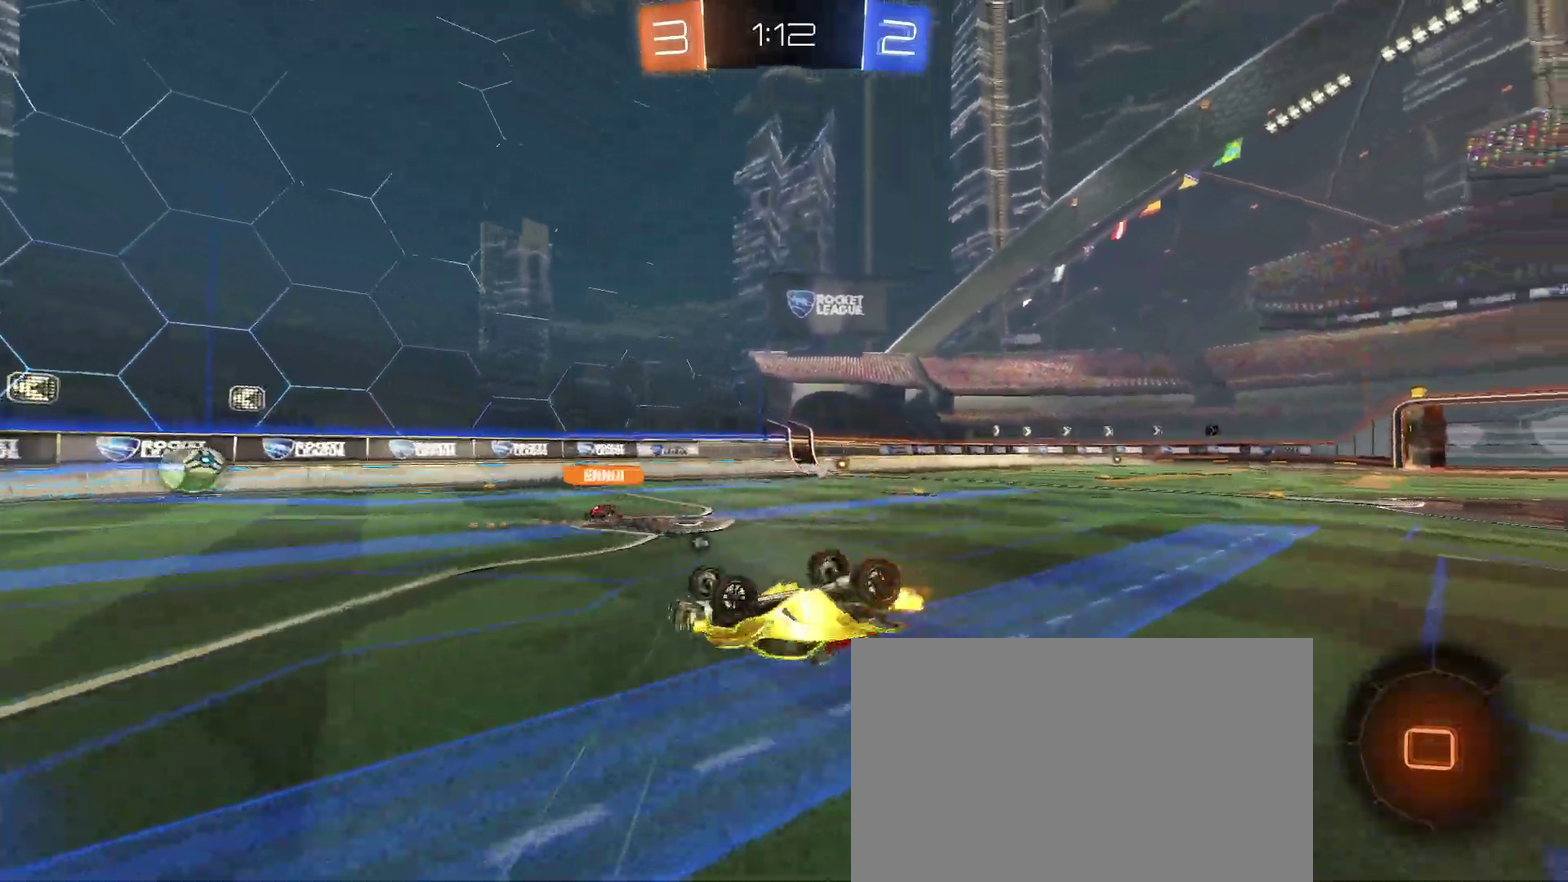
{"buttons": ["R2"], "left_stick": "center", "right_stick": "center", "events": []}
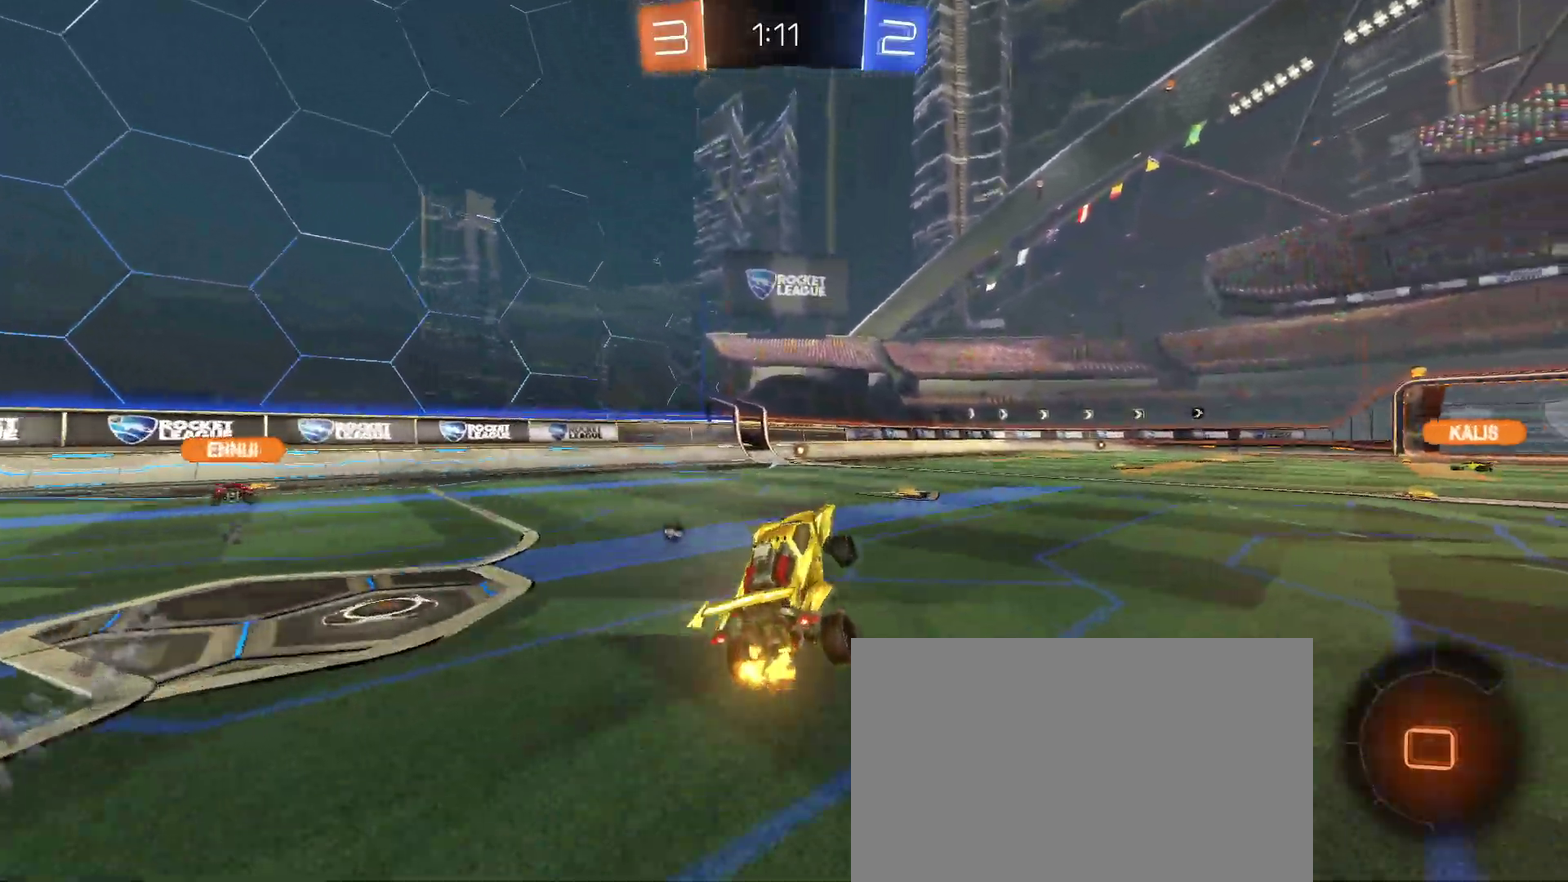
{"buttons": ["R2"], "left_stick": "up", "right_stick": "center", "events": [[333, "left_stick", "up"], [350, "CROSS", "down"], [467, "CROSS", "up"]]}
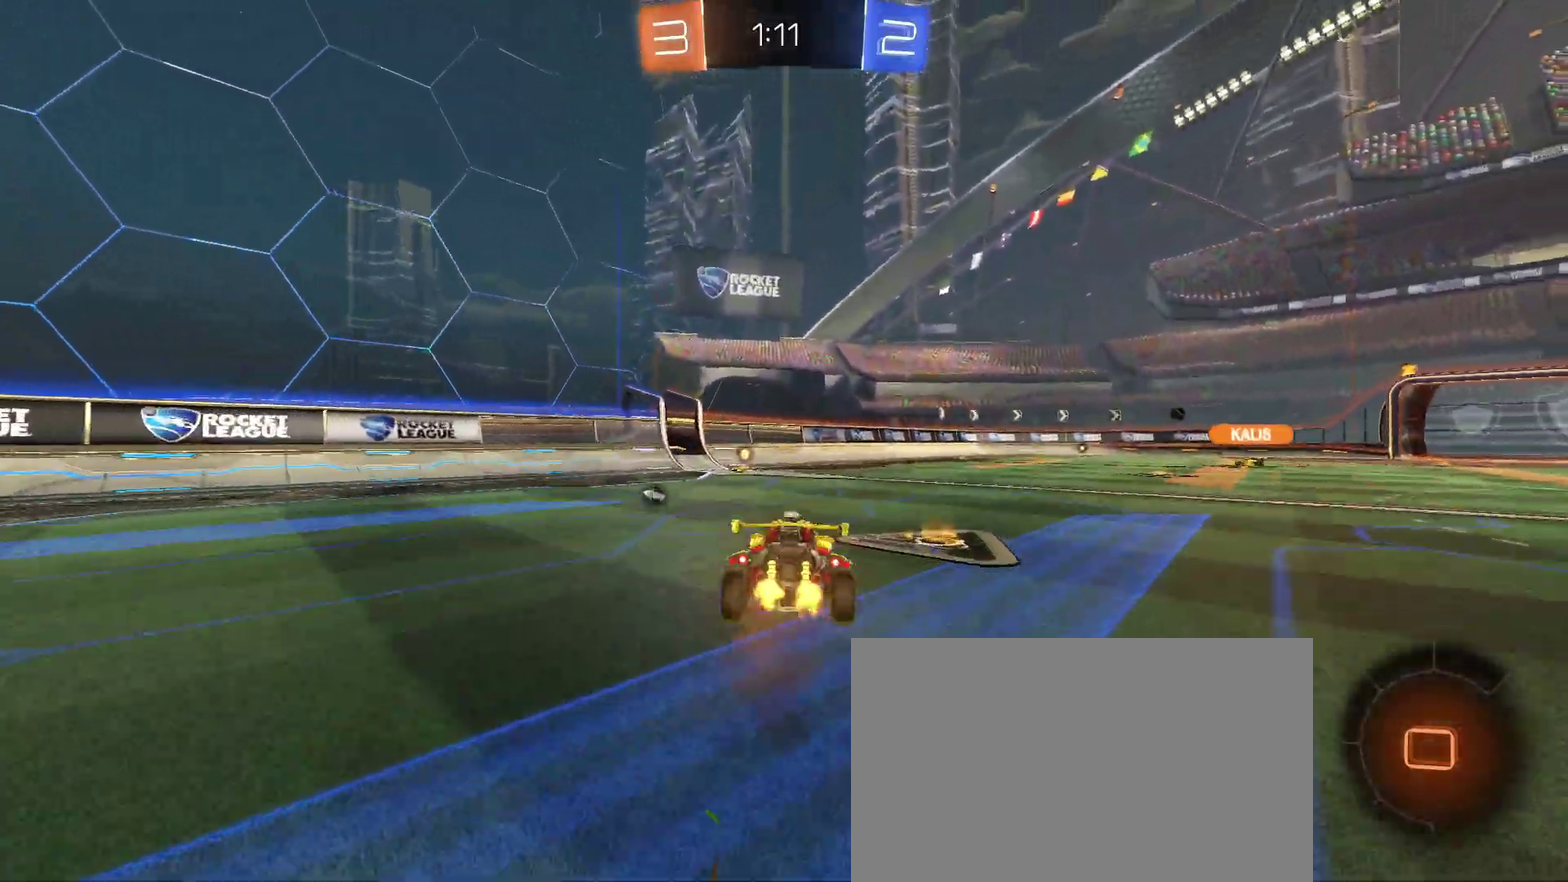
{"buttons": ["TRIANGLE", "R2"], "left_stick": "center", "right_stick": "center", "events": [[17, "CROSS", "down"], [133, "left_stick", "center"], [150, "CROSS", "up"], [500, "TRIANGLE", "down"]]}
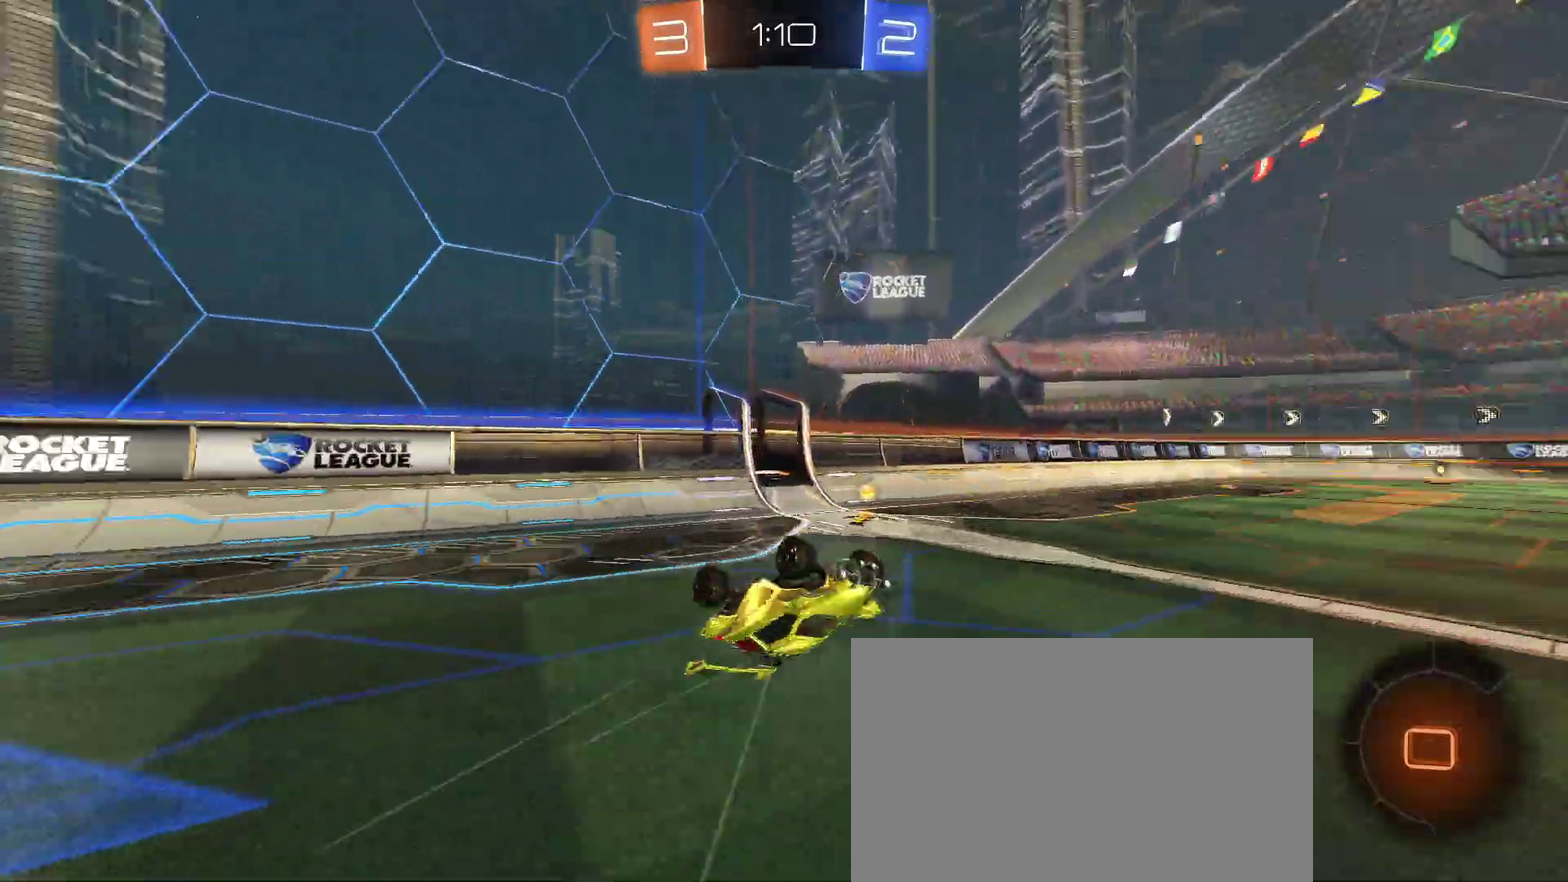
{"buttons": ["R2"], "left_stick": "right", "right_stick": "center", "events": [[117, "TRIANGLE", "up"], [400, "left_stick", "right"]]}
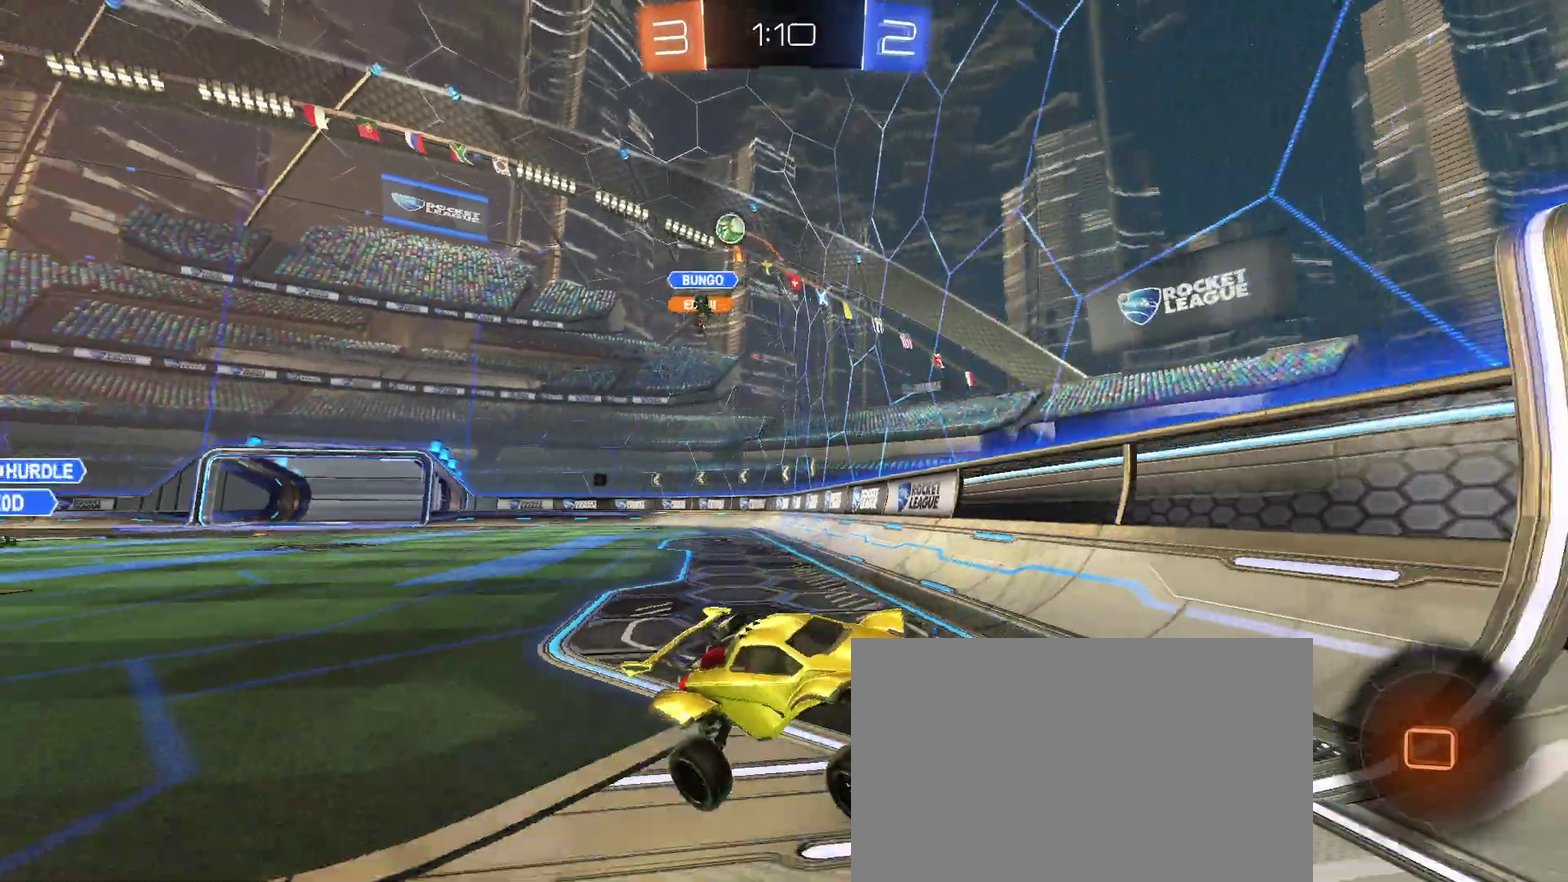
{"buttons": ["R2"], "left_stick": "center", "right_stick": "center", "events": [[83, "left_stick", "center"], [200, "left_stick", "right"], [450, "left_stick", "center"]]}
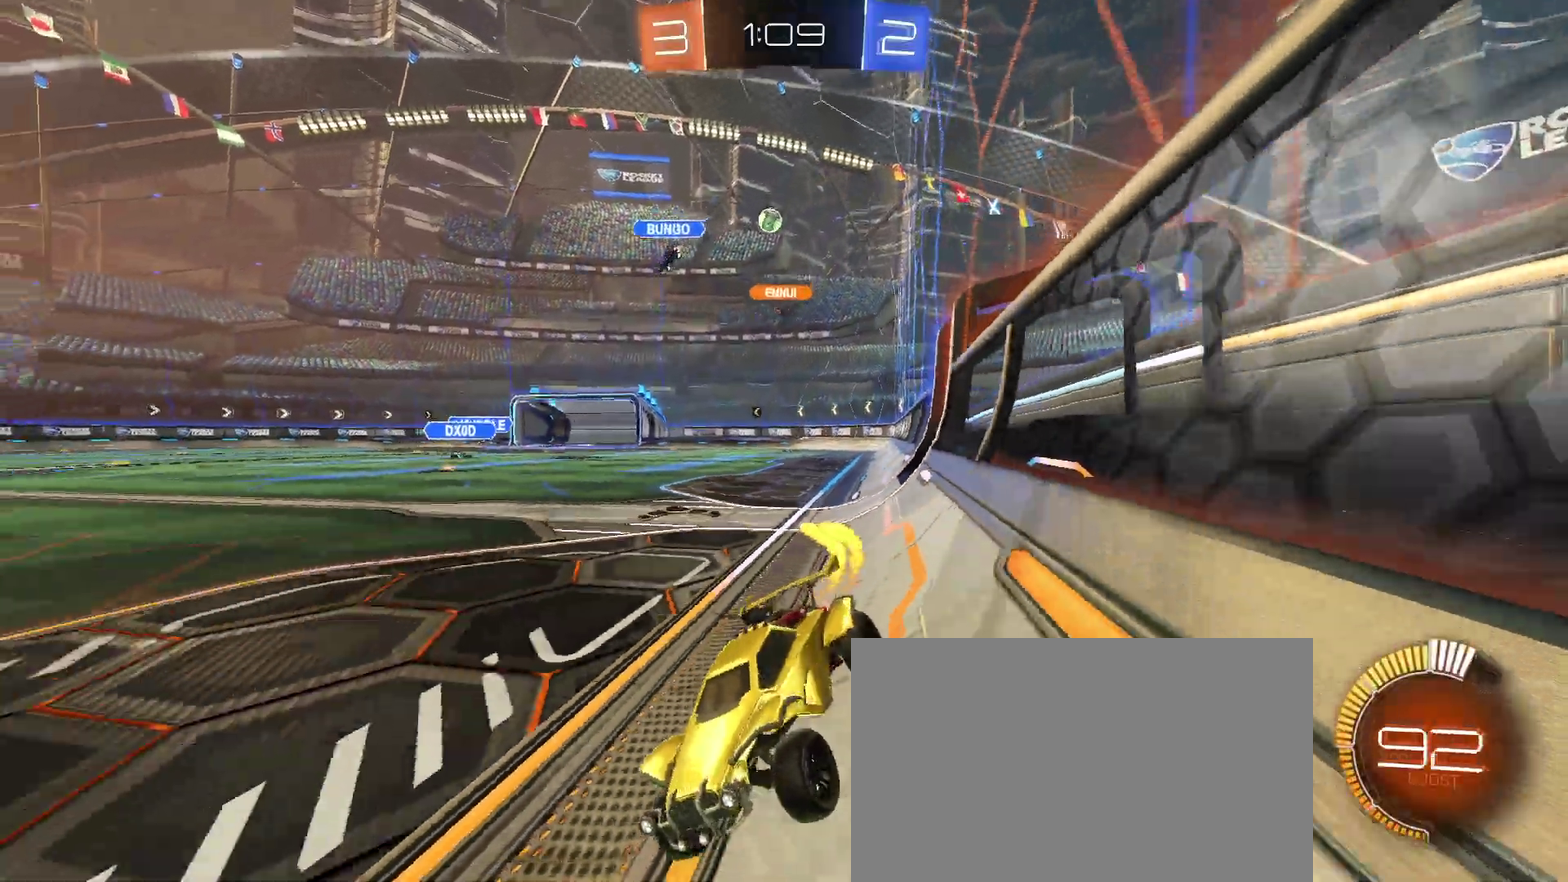
{"buttons": ["R2"], "left_stick": "center", "right_stick": "center", "events": [[150, "left_stick", "left"], [250, "left_stick", "center"]]}
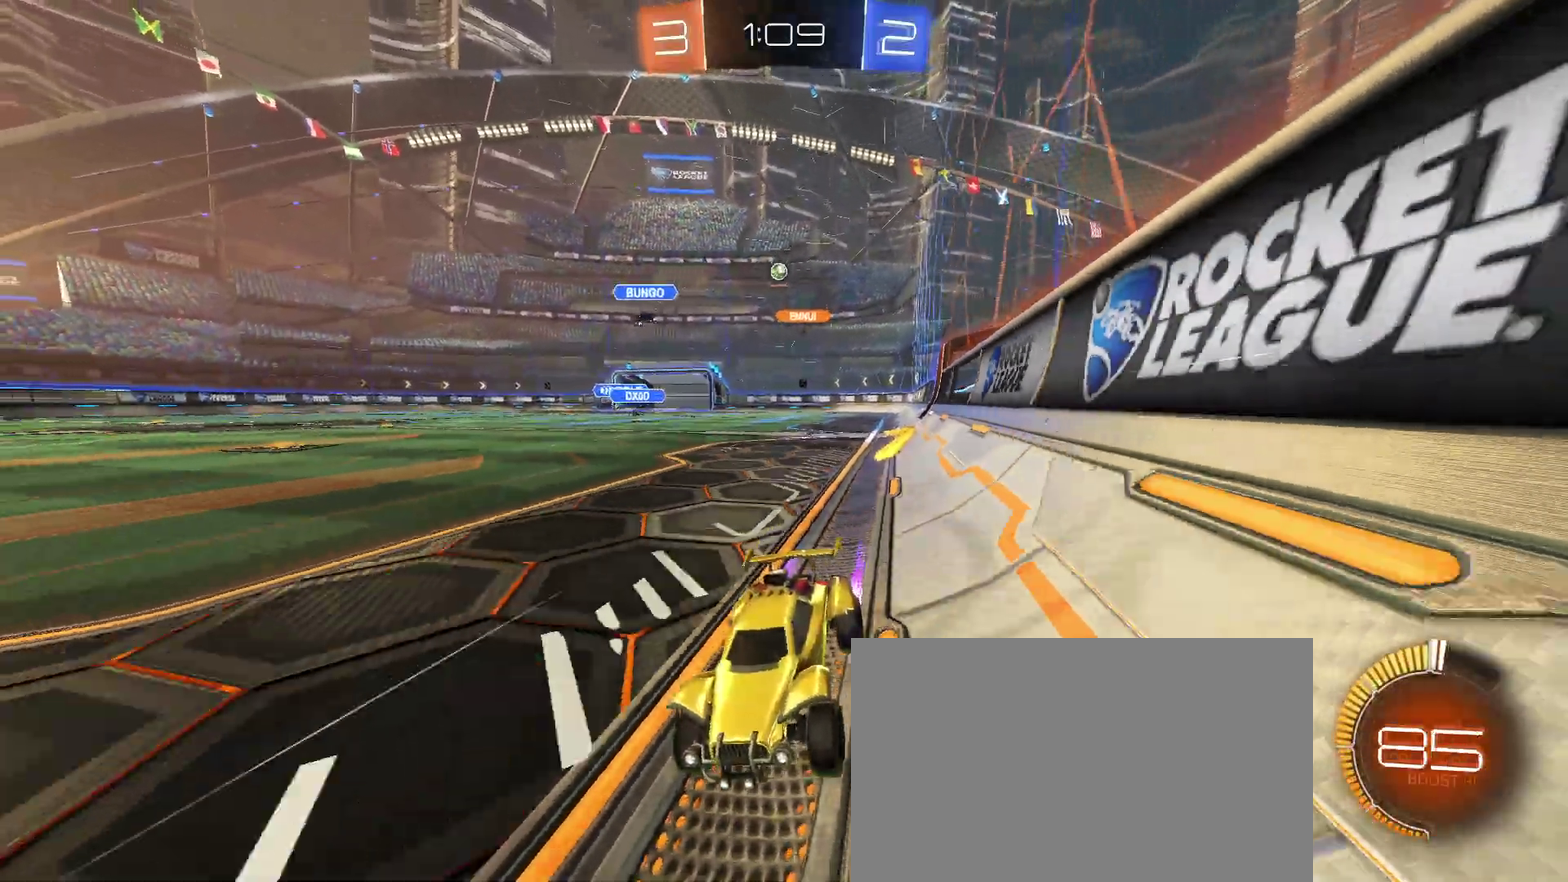
{"buttons": ["SQUARE", "R2"], "left_stick": "right", "right_stick": "center", "events": [[467, "left_stick", "right"], [483, "SQUARE", "down"]]}
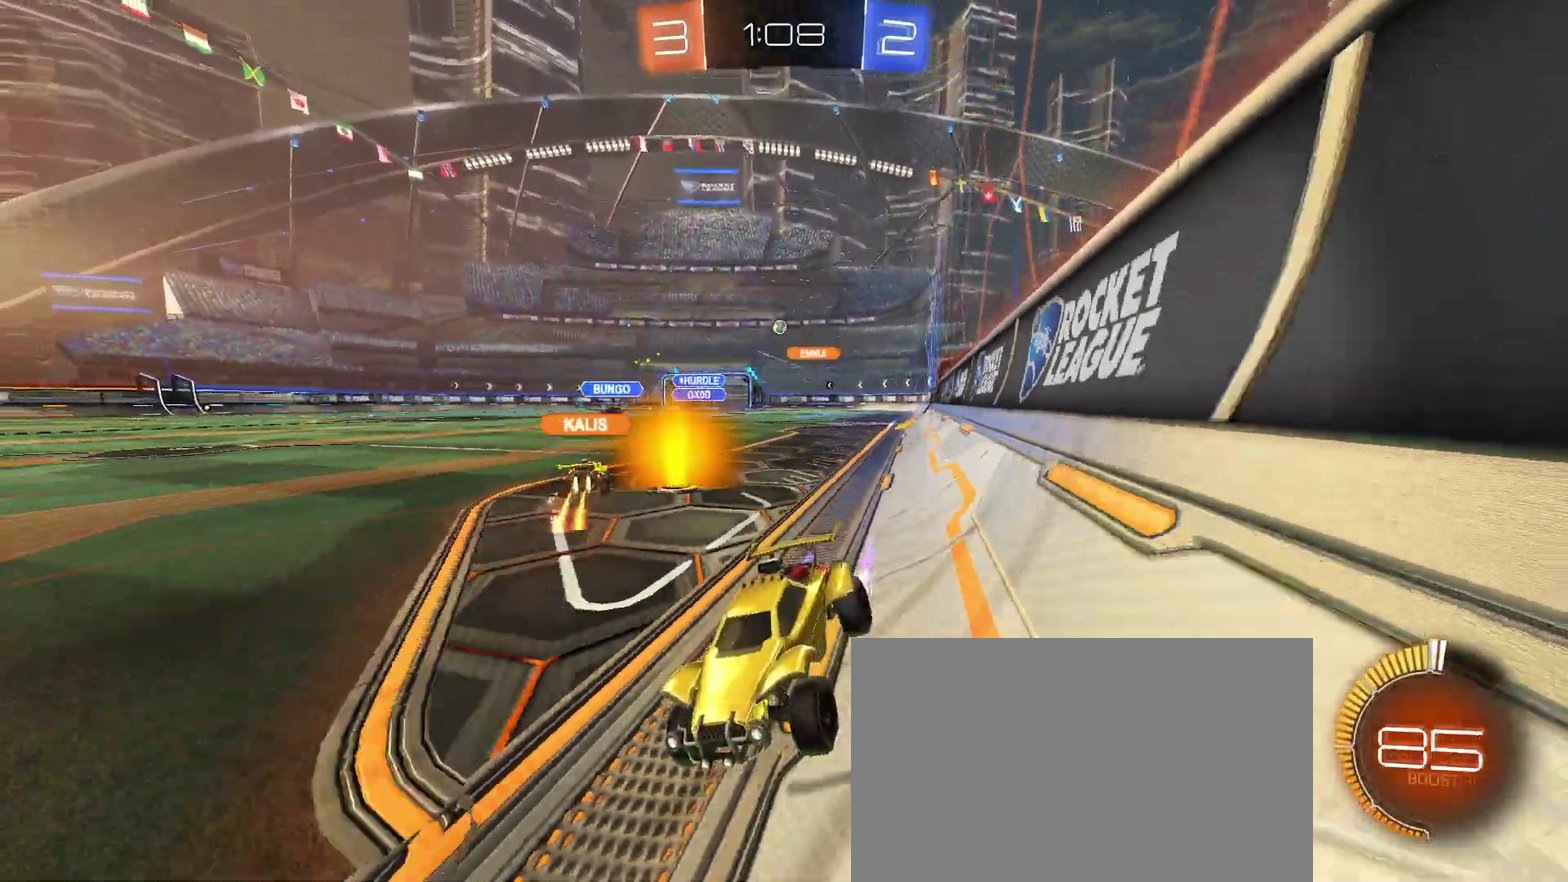
{"buttons": ["R2"], "left_stick": "right", "right_stick": "center", "events": [[117, "SQUARE", "up"]]}
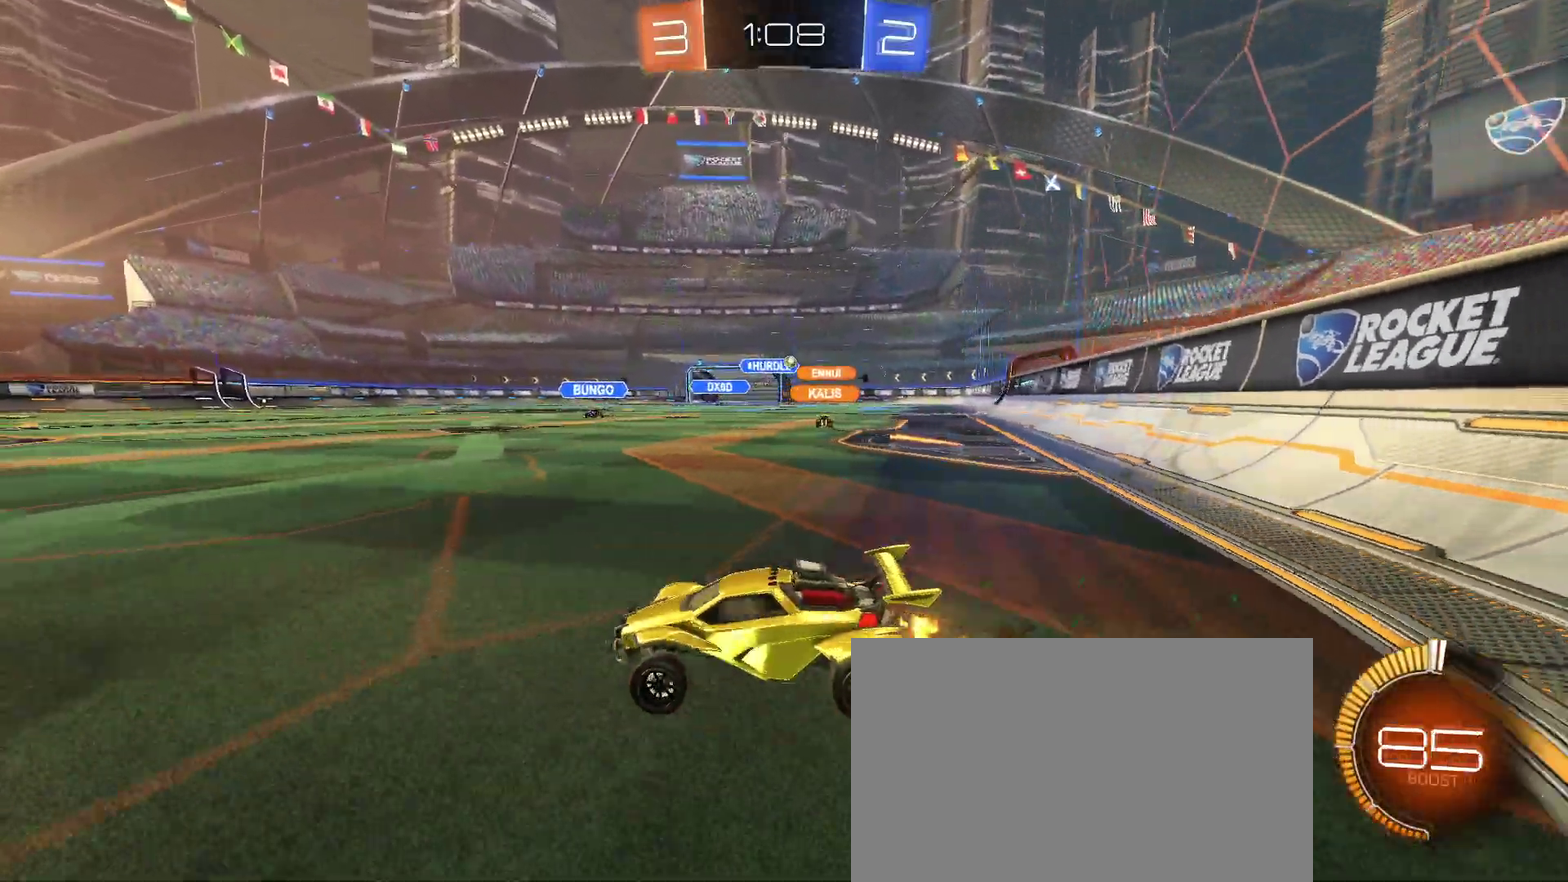
{"buttons": ["R2"], "left_stick": "right", "right_stick": "center", "events": []}
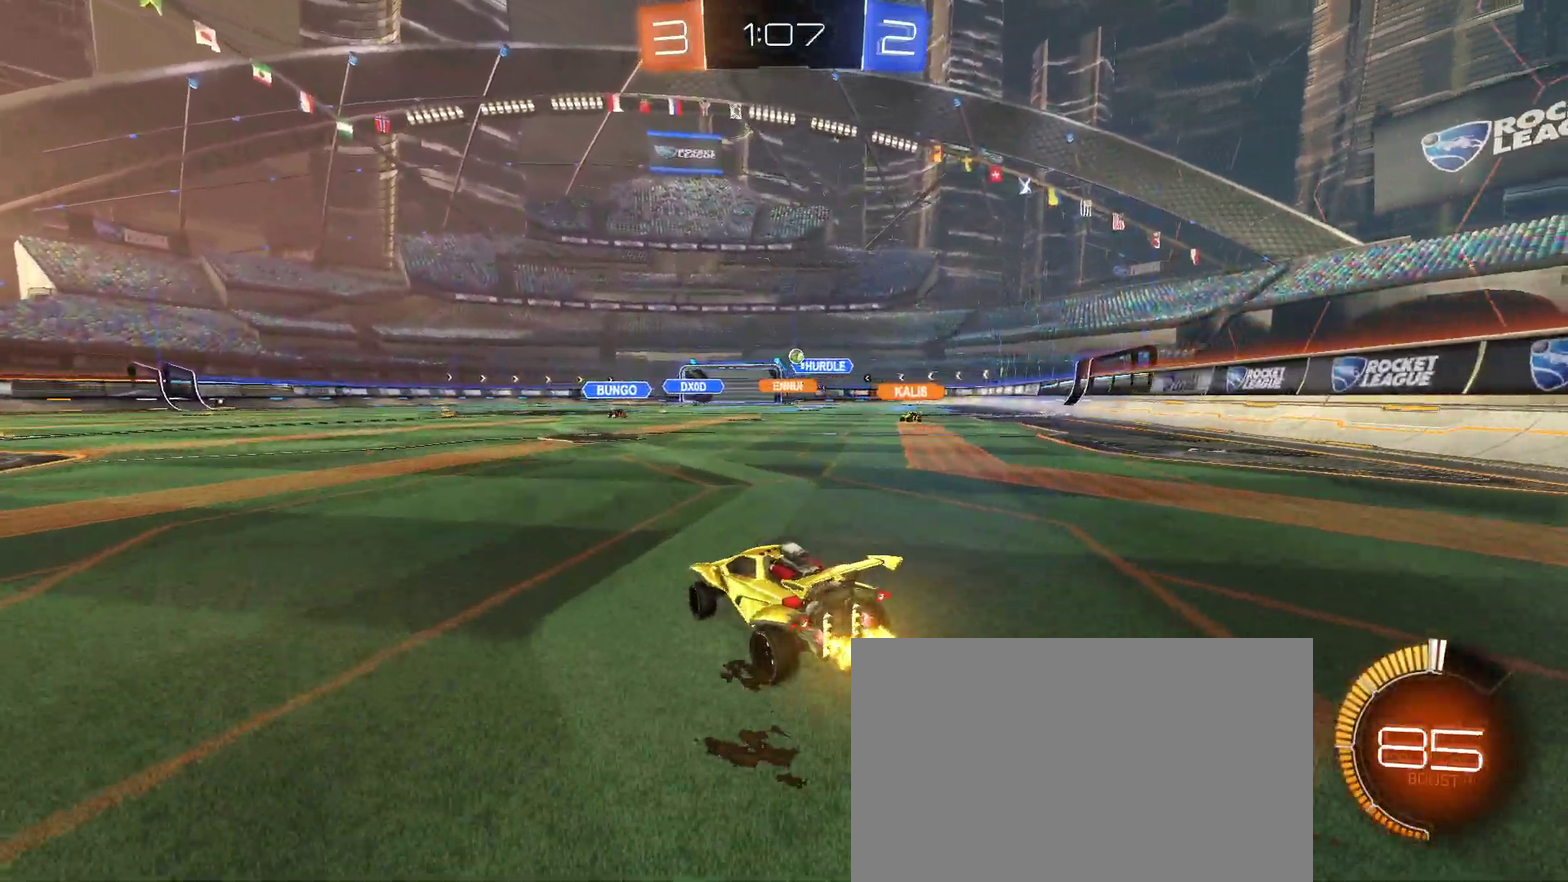
{"buttons": ["R2"], "left_stick": "up-right", "right_stick": "center"}
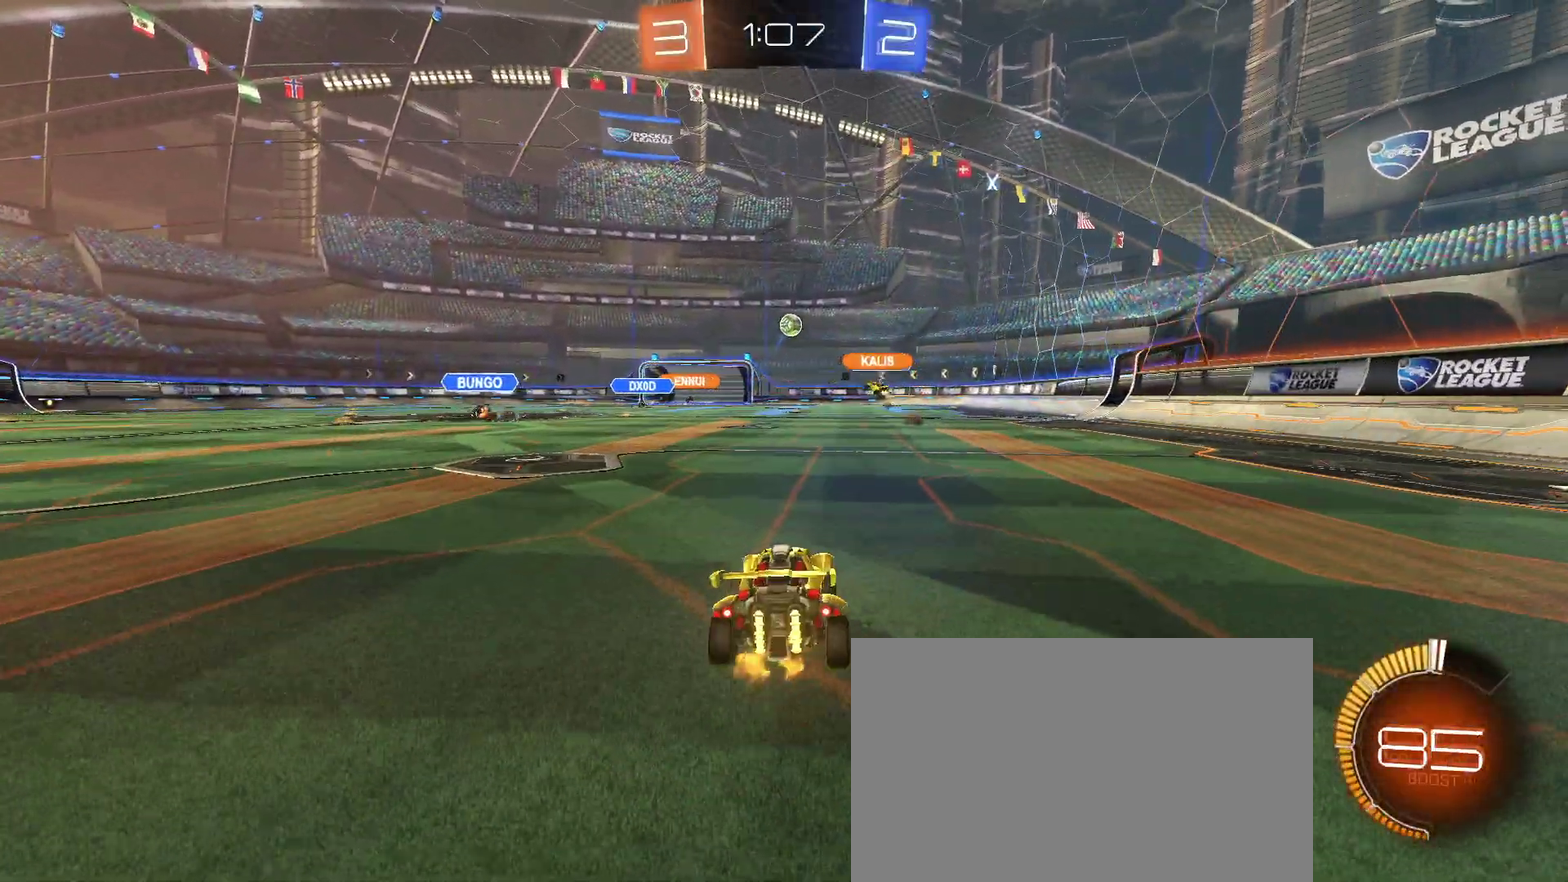
{"buttons": ["R2"], "left_stick": "center", "right_stick": "center"}
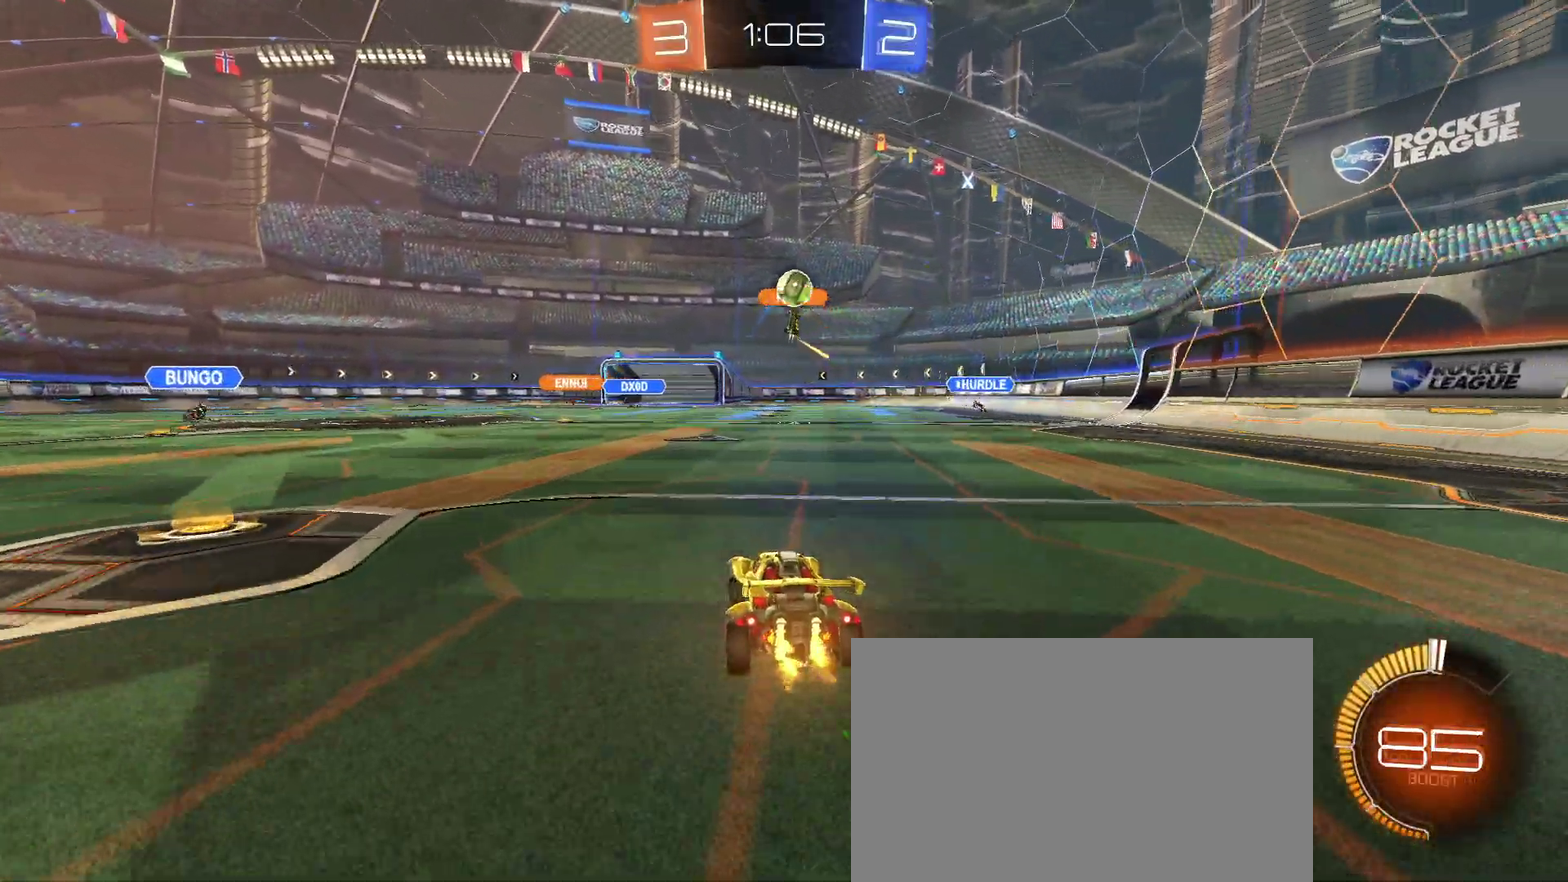
{"buttons": ["R2"], "left_stick": "right", "right_stick": "center", "events": [[333, "left_stick", "right"]]}
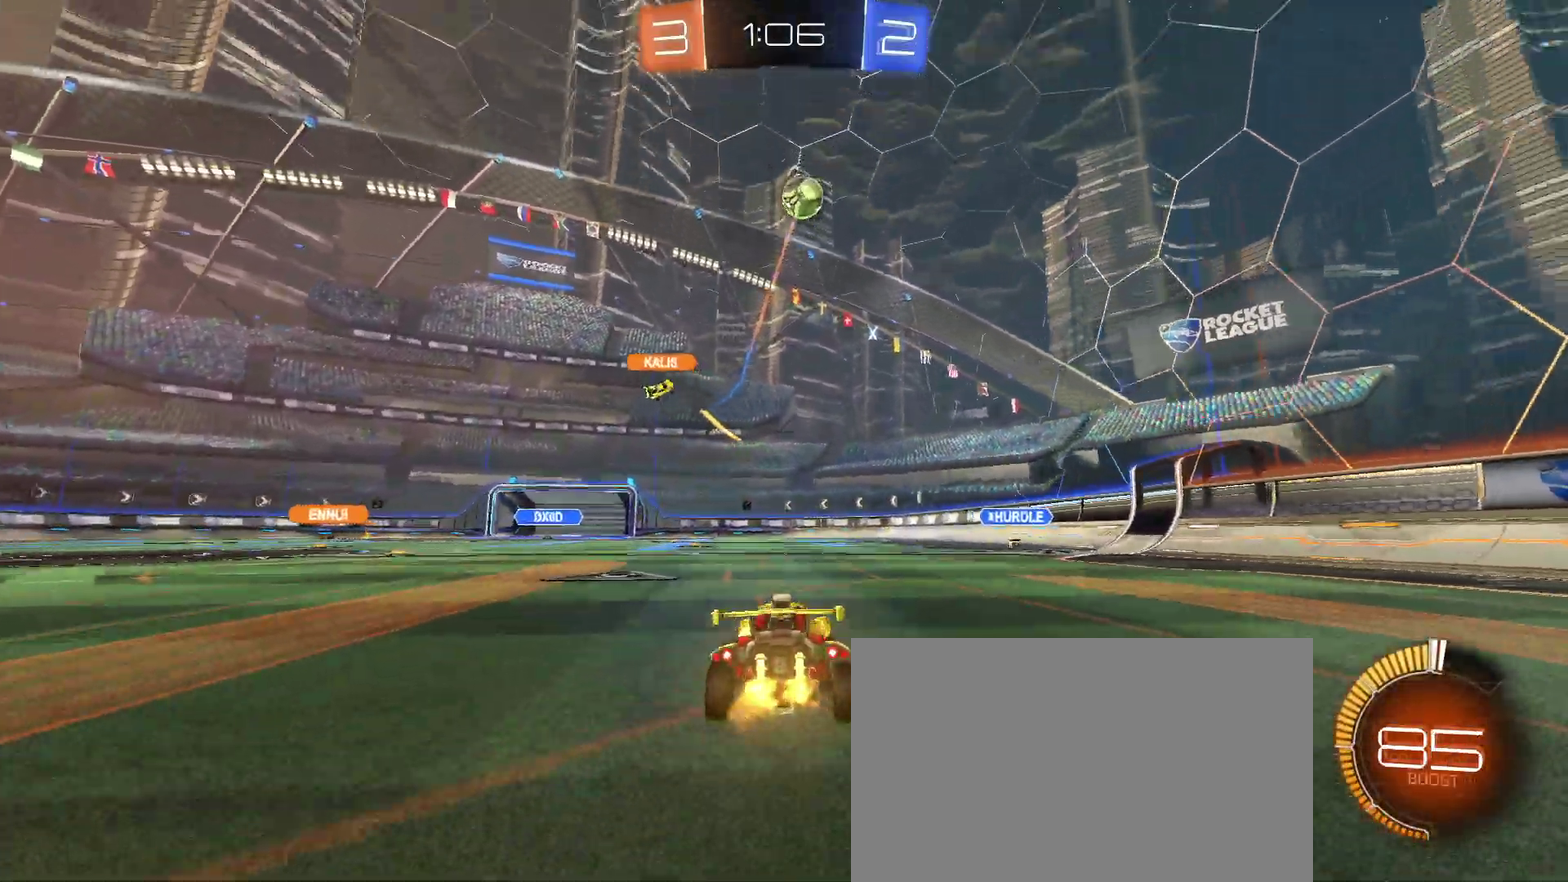
{"buttons": ["CROSS", "R2"], "left_stick": "down", "right_stick": "center", "events": [[117, "left_stick", "center"], [150, "CROSS", "down"], [183, "left_stick", "down-left"], [250, "left_stick", "down"], [317, "left_stick", "center"], [333, "CROSS", "up"], [383, "CROSS", "down"], [417, "left_stick", "down"]]}
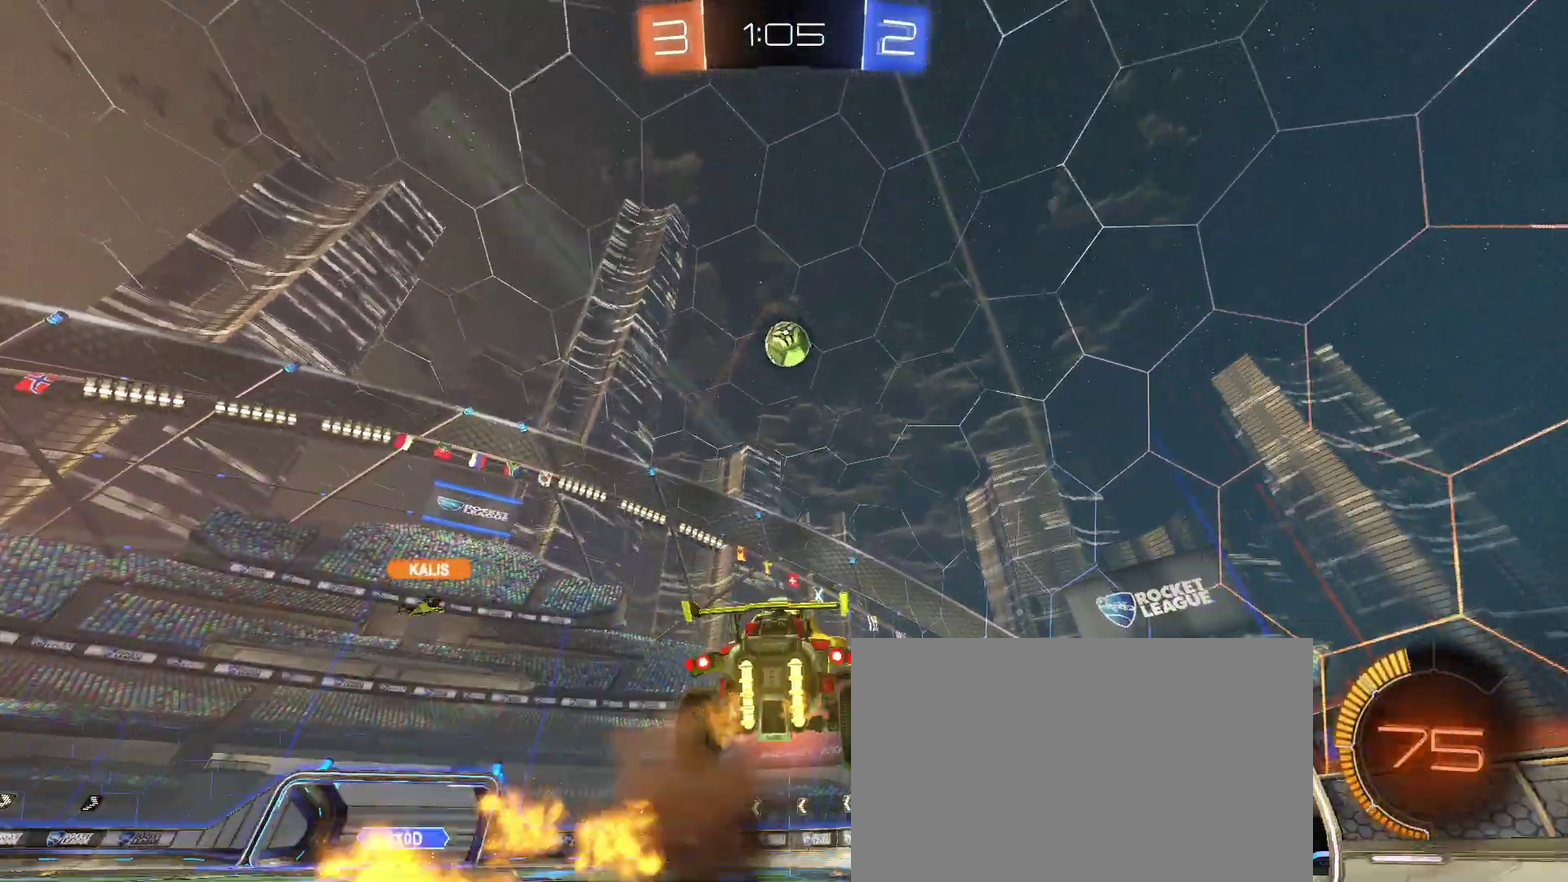
{"buttons": ["L1", "R2"], "left_stick": "down-left", "right_stick": "center", "events": [[17, "CROSS", "up"], [50, "left_stick", "down-right"], [250, "left_stick", "up-right"], [267, "L1", "down"], [300, "left_stick", "up"], [400, "left_stick", "left"], [450, "left_stick", "down-left"]]}
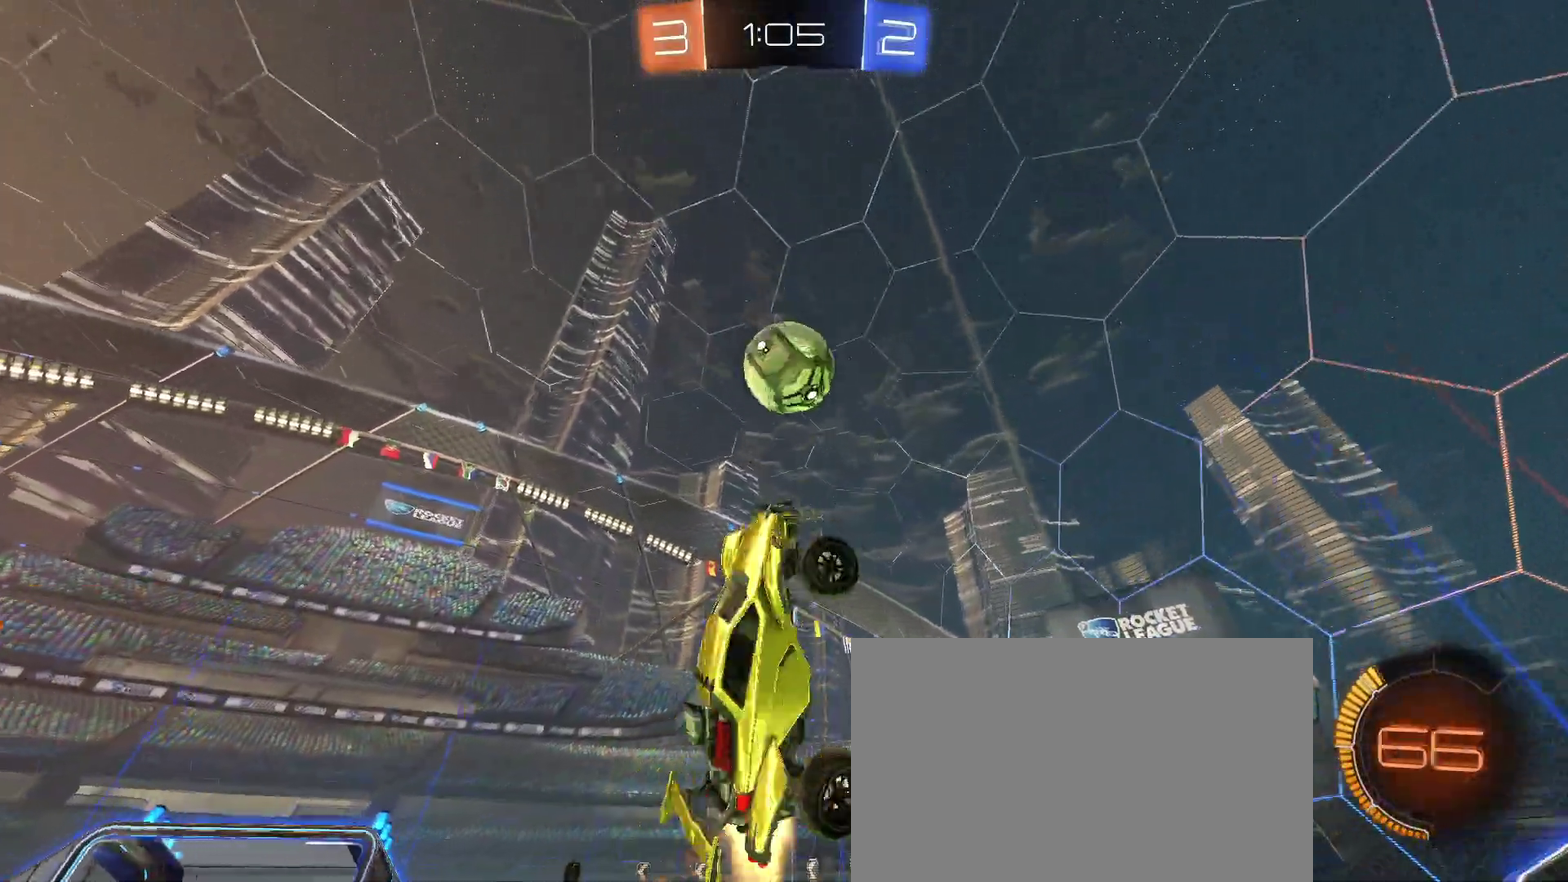
{"buttons": ["L1", "R2"], "left_stick": "up-right", "right_stick": "center", "events": [[217, "left_stick", "down"], [367, "left_stick", "down-right"], [467, "left_stick", "up-right"]]}